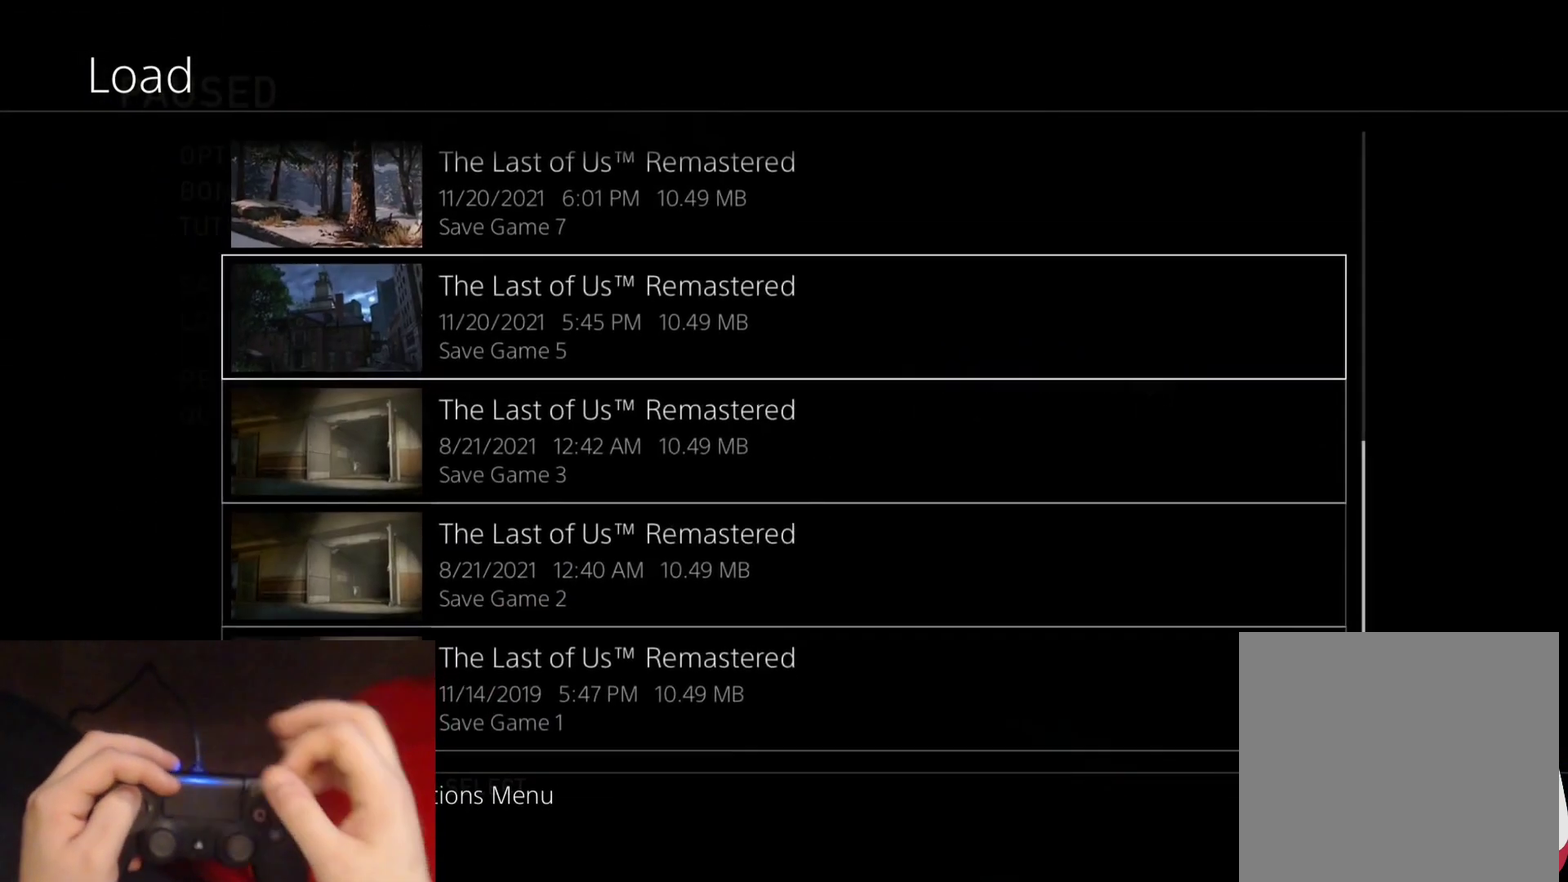
Gameplay with a controller (PlayStation layout); each line is a JSON object with the inputs held at the frame after it. "events" lists button and stick changes between this image and that frame as [ms after this image, input, new state], when the widget could be followed in between.
{"buttons": [], "left_stick": "center", "right_stick": "center", "events": [[433, "DPAD_UP", "up"]]}
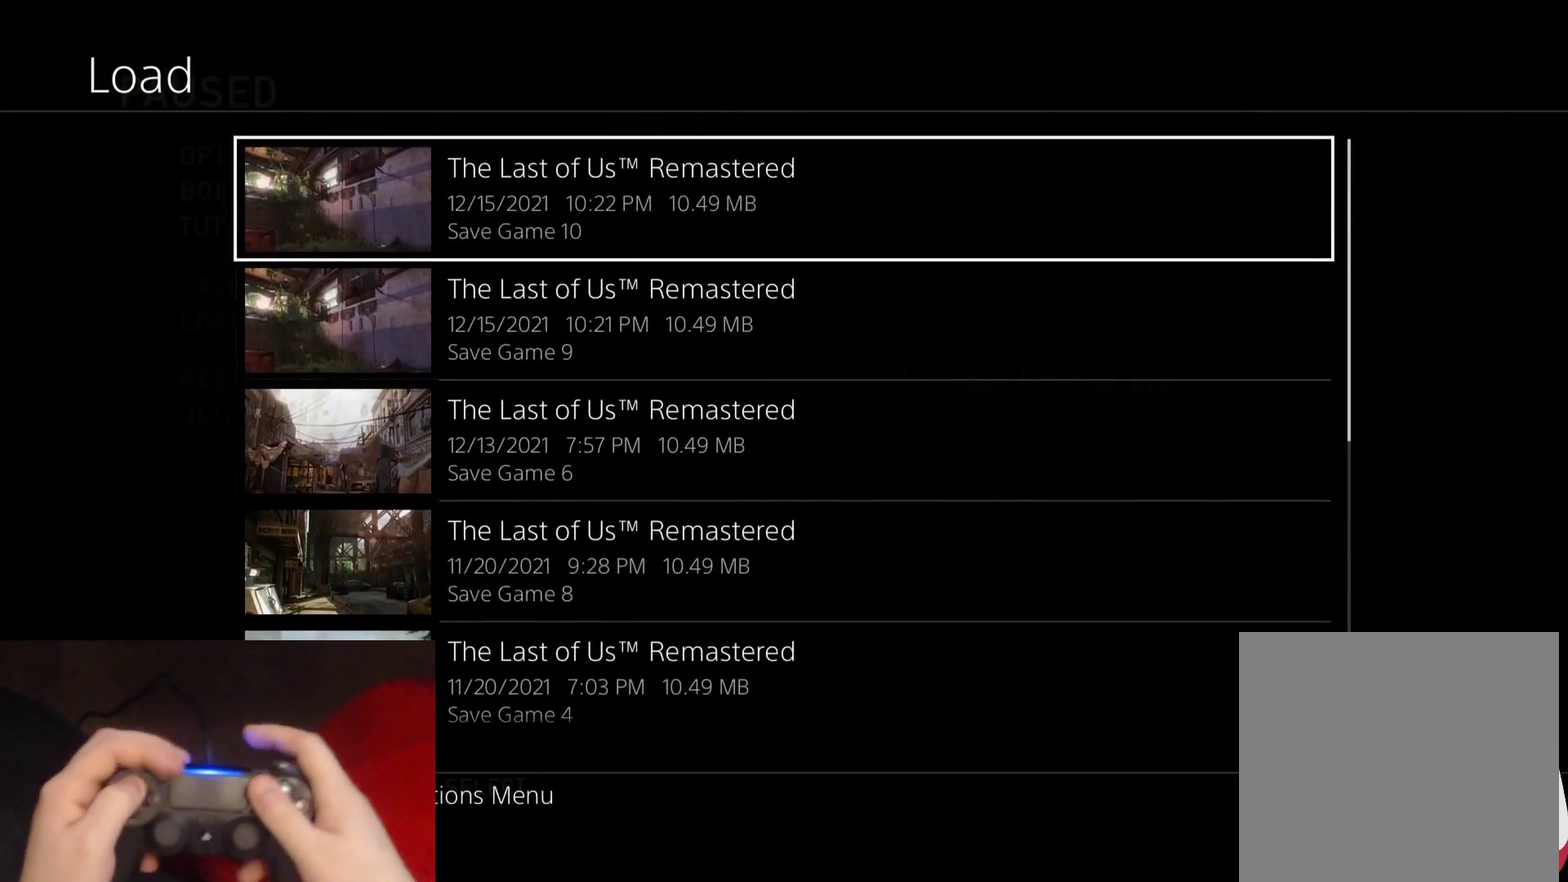
{"buttons": [], "left_stick": "center", "right_stick": "center", "events": [[83, "DPAD_DOWN", "down"], [200, "CROSS", "down"], [233, "DPAD_DOWN", "up"], [317, "CROSS", "up"]]}
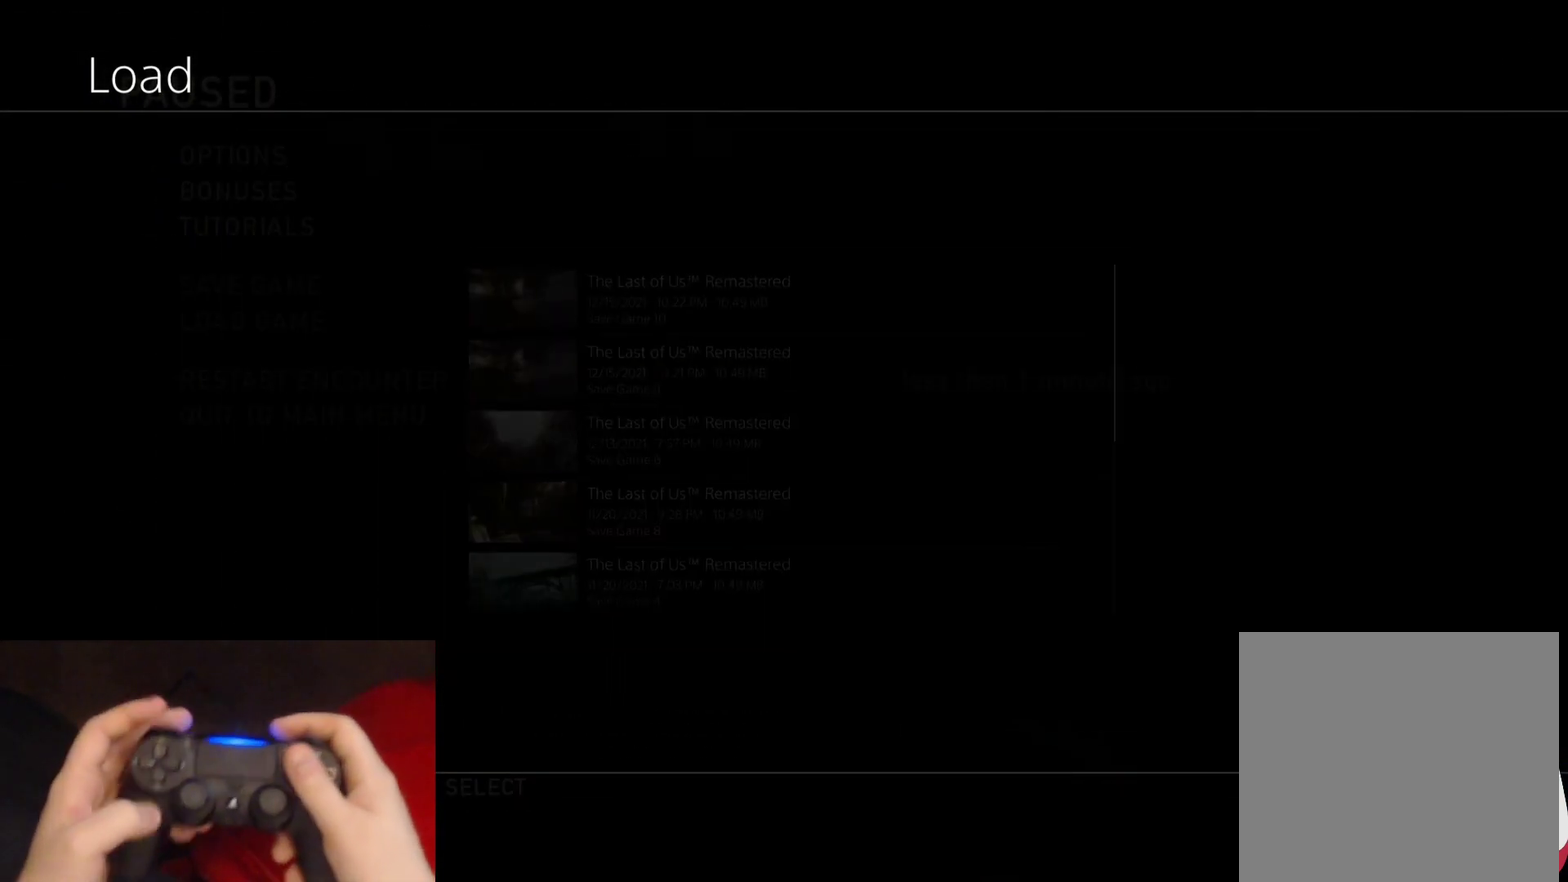
{"buttons": [], "left_stick": "center", "right_stick": "center", "events": []}
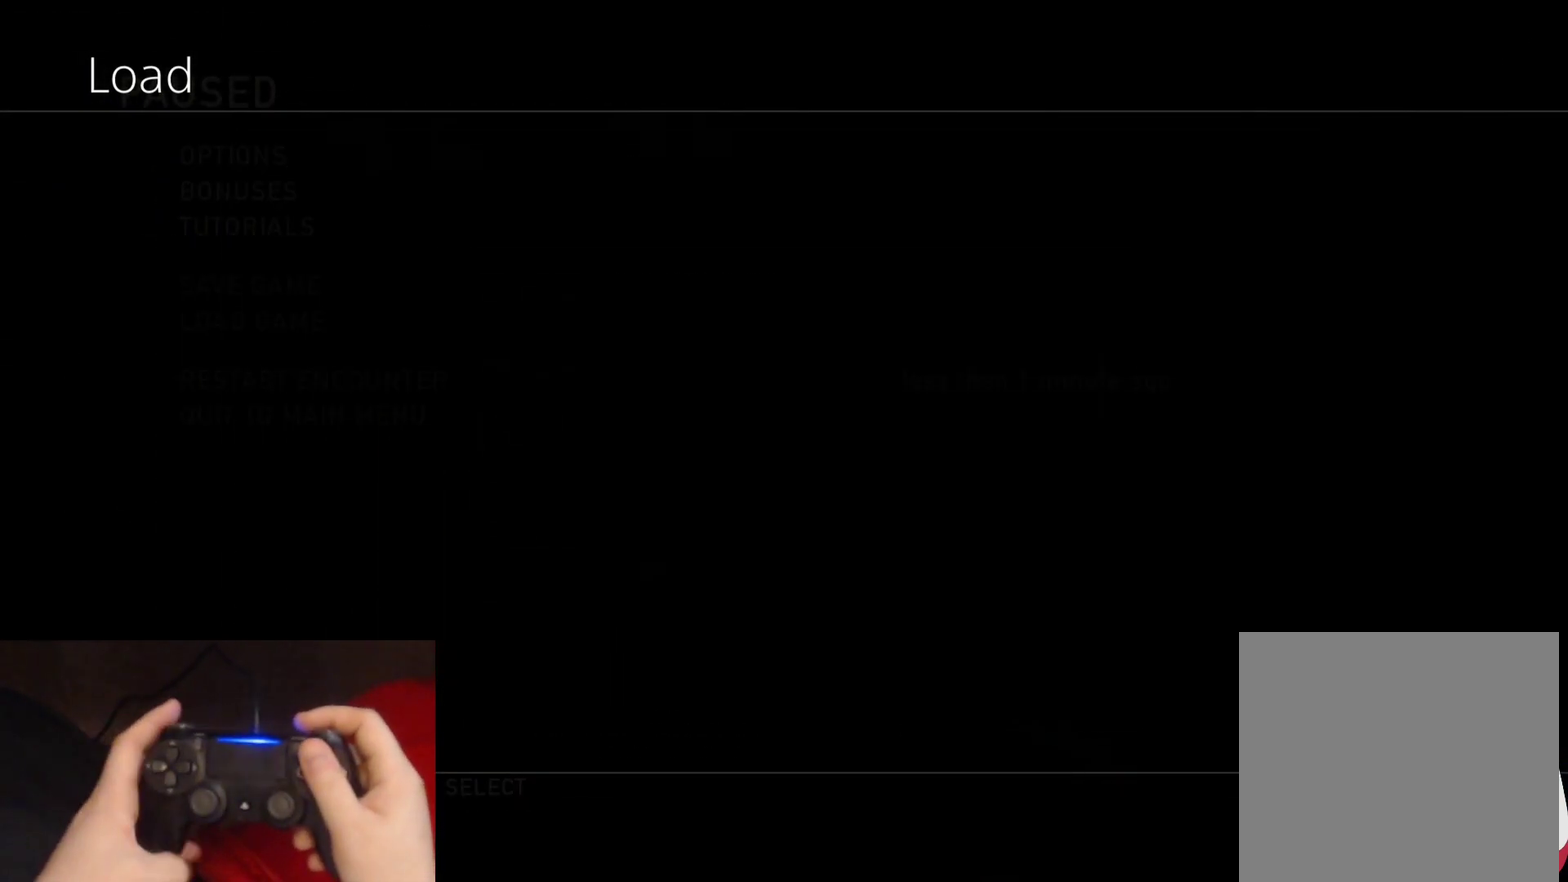
{"buttons": [], "left_stick": "center", "right_stick": "center", "events": []}
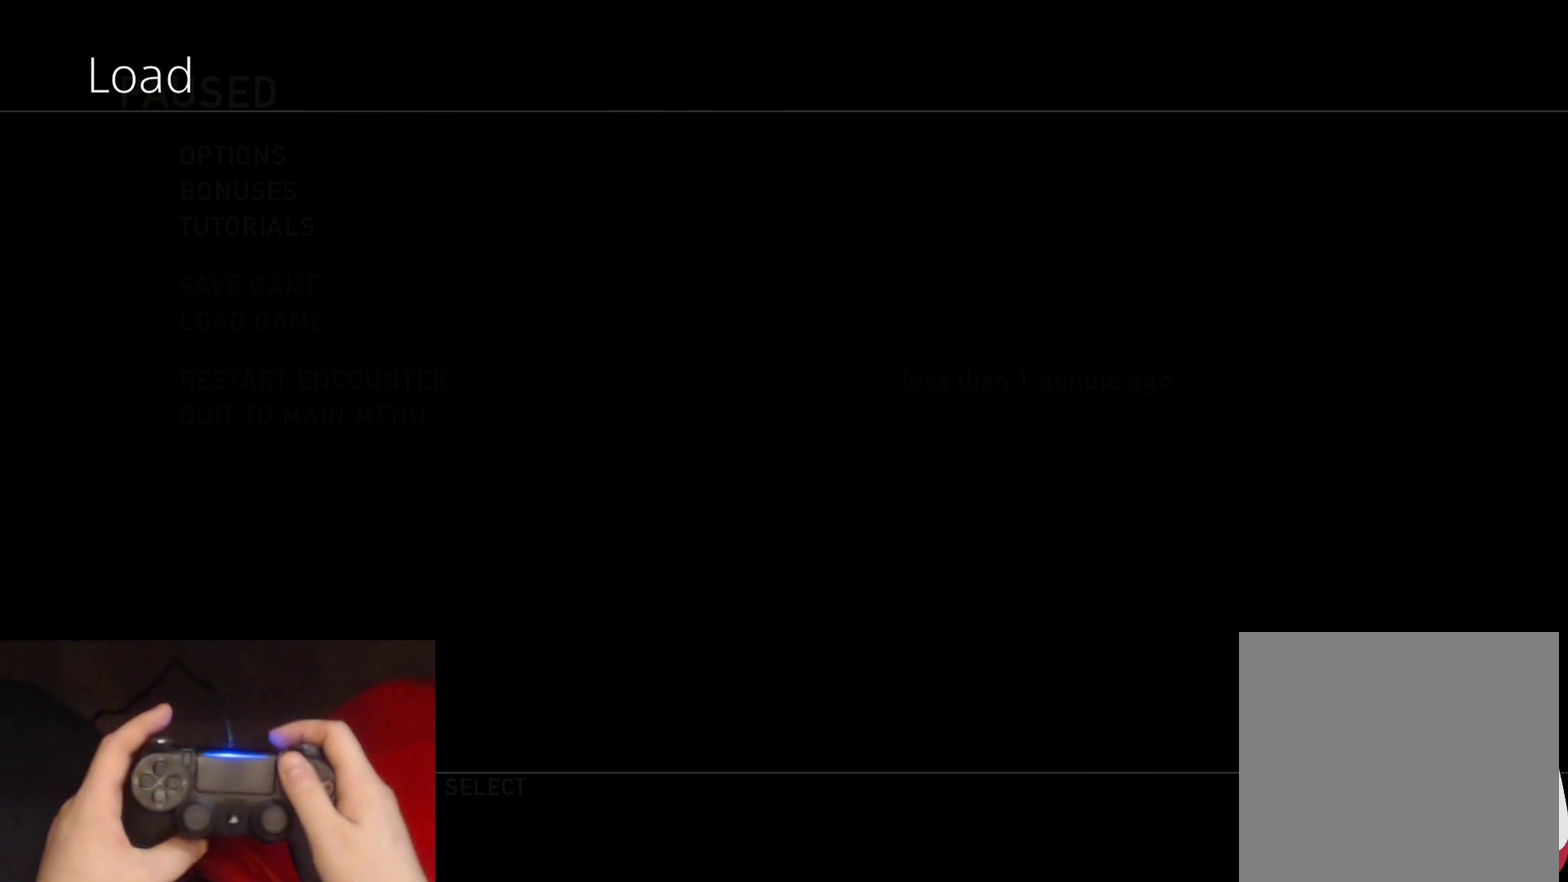
{"buttons": [], "left_stick": "center", "right_stick": "center", "events": []}
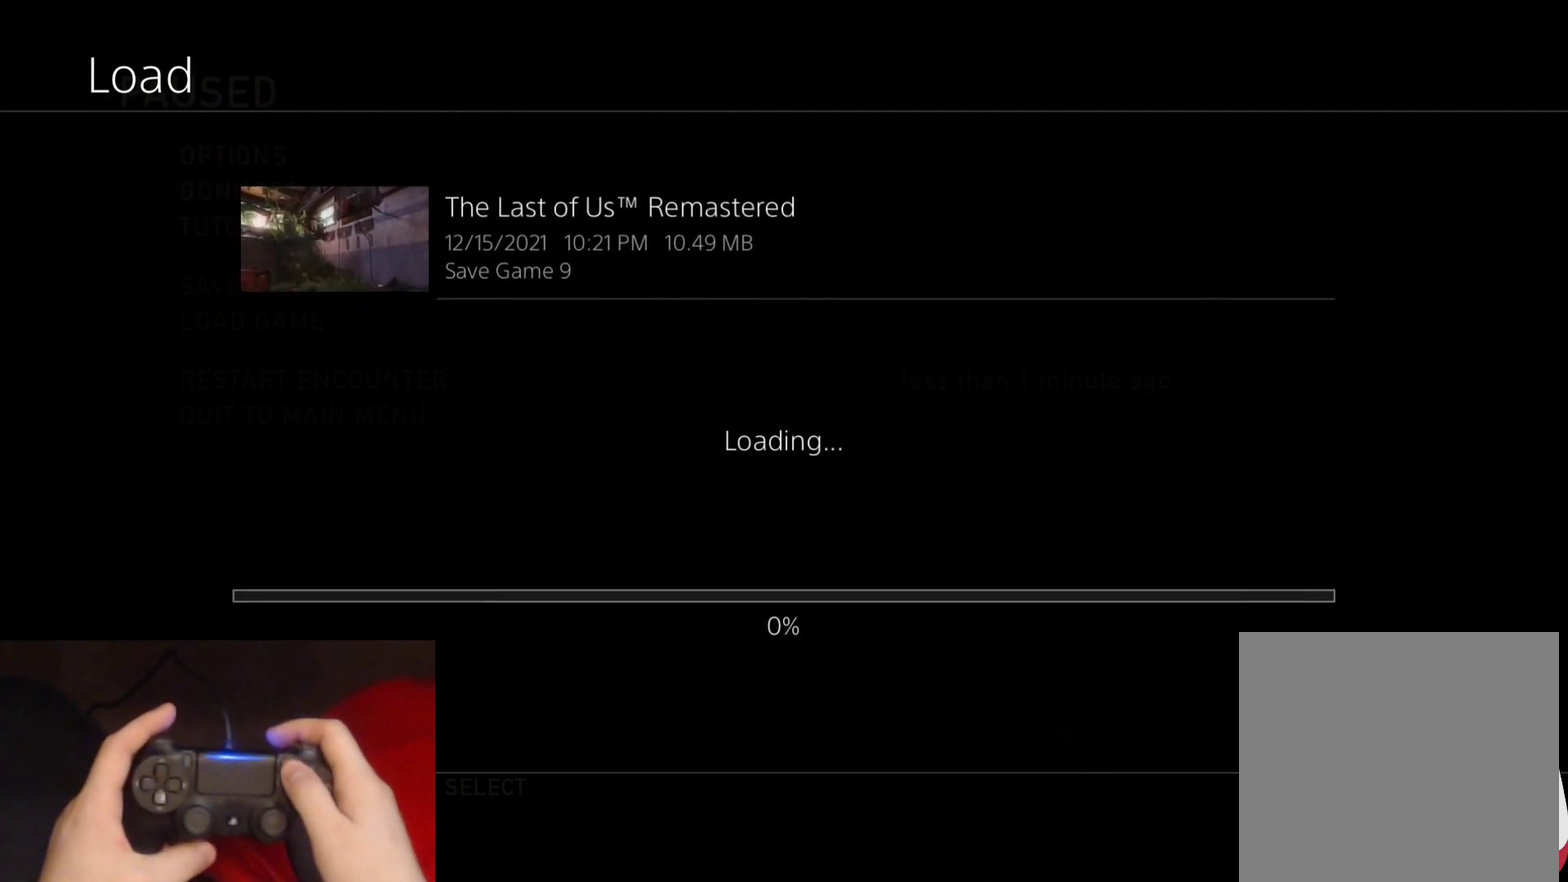
{"buttons": [], "left_stick": "center", "right_stick": "center", "events": []}
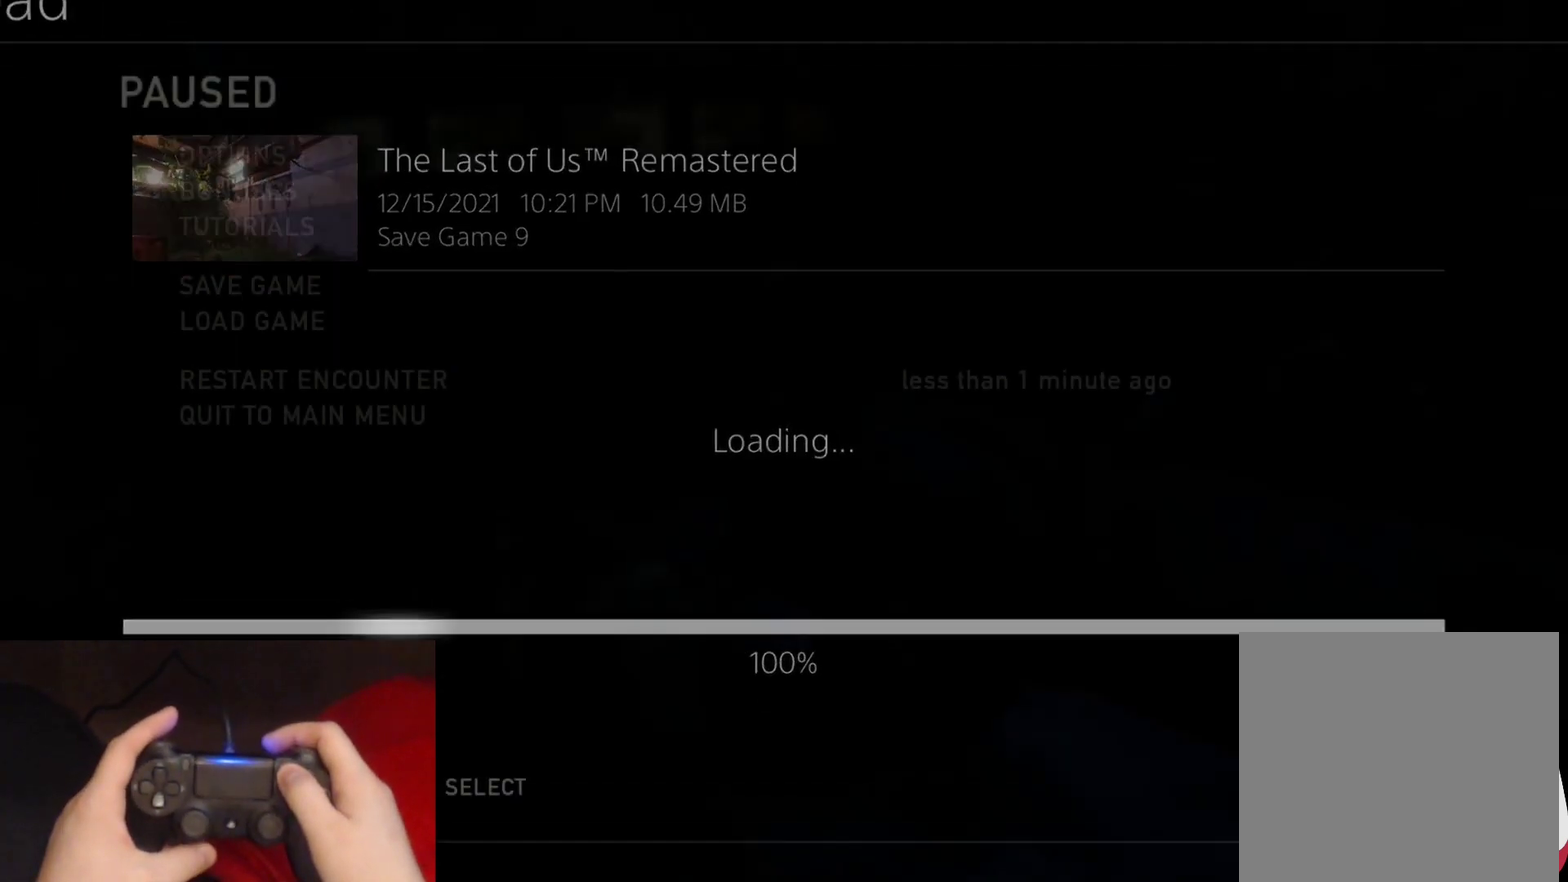
{"buttons": [], "left_stick": "center", "right_stick": "center", "events": []}
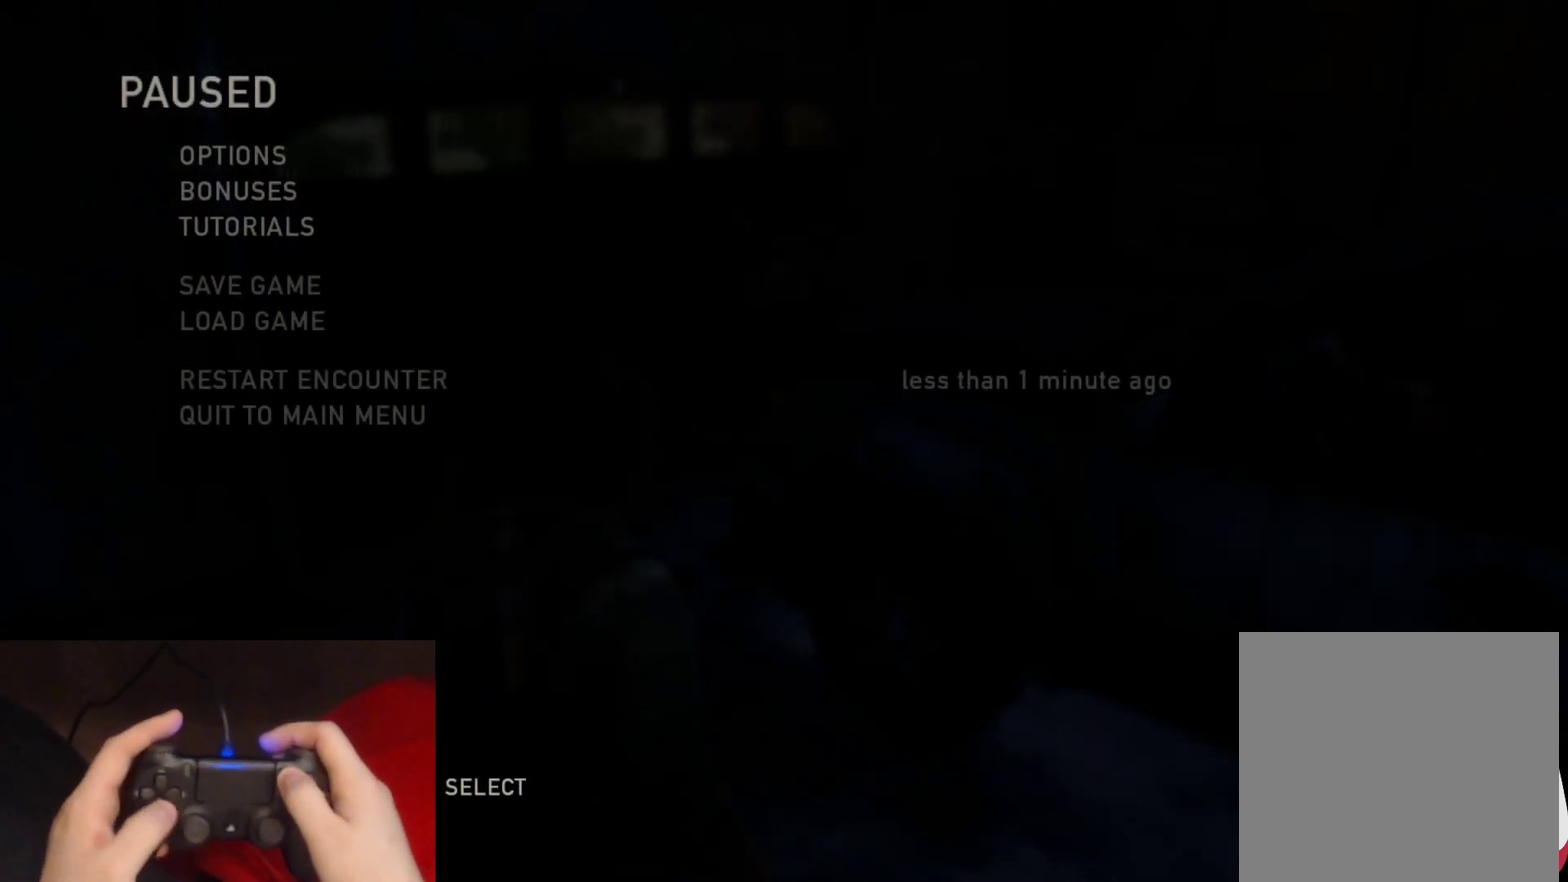
{"buttons": [], "left_stick": "center", "right_stick": "center", "events": []}
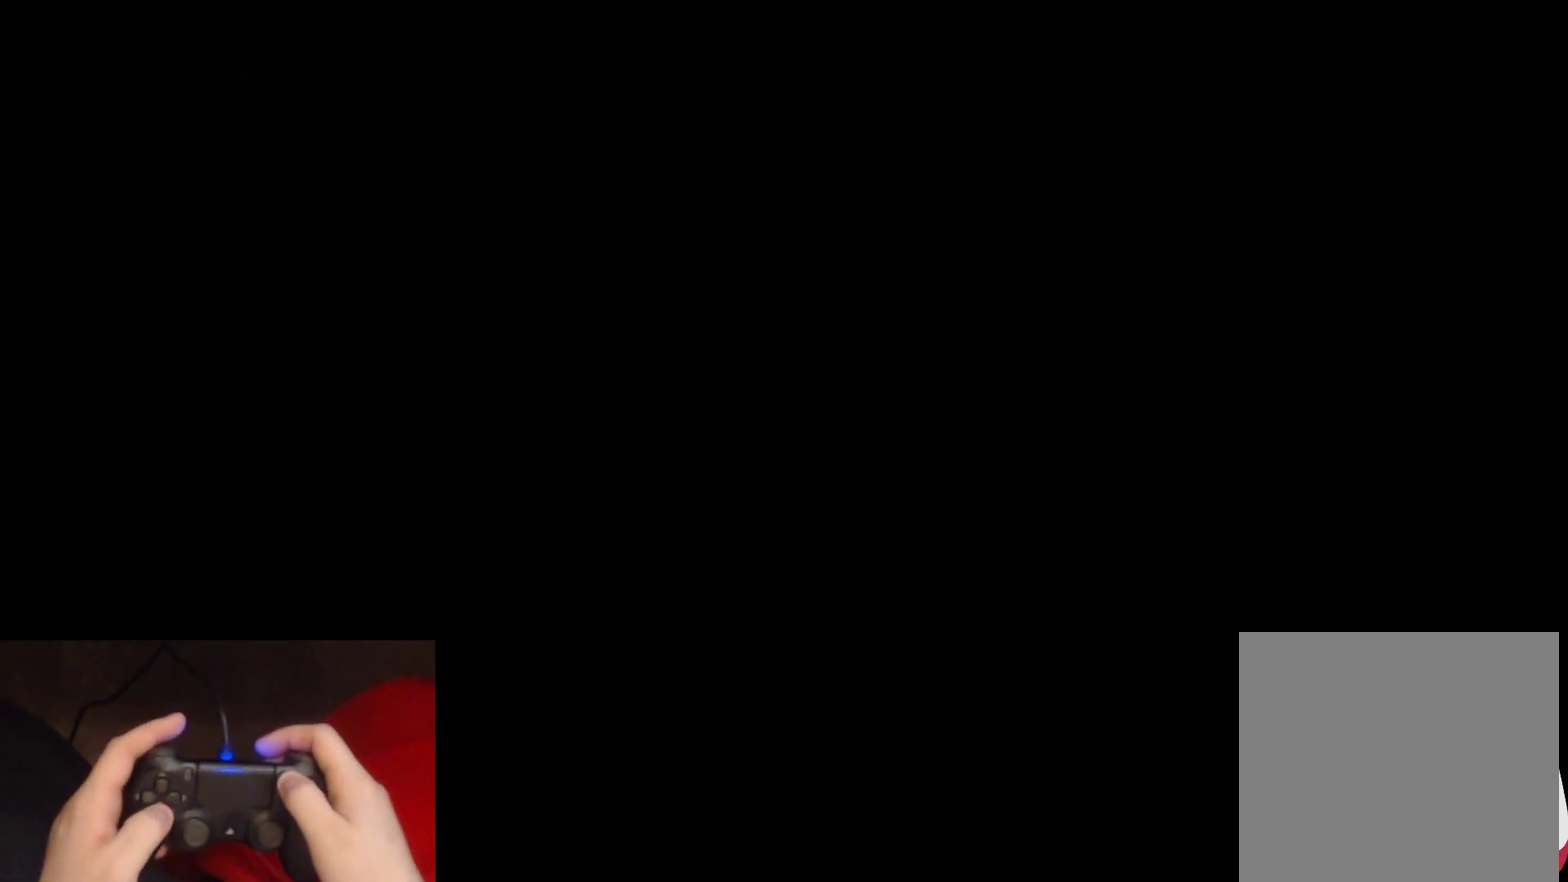
{"buttons": [], "left_stick": "center", "right_stick": "center", "events": []}
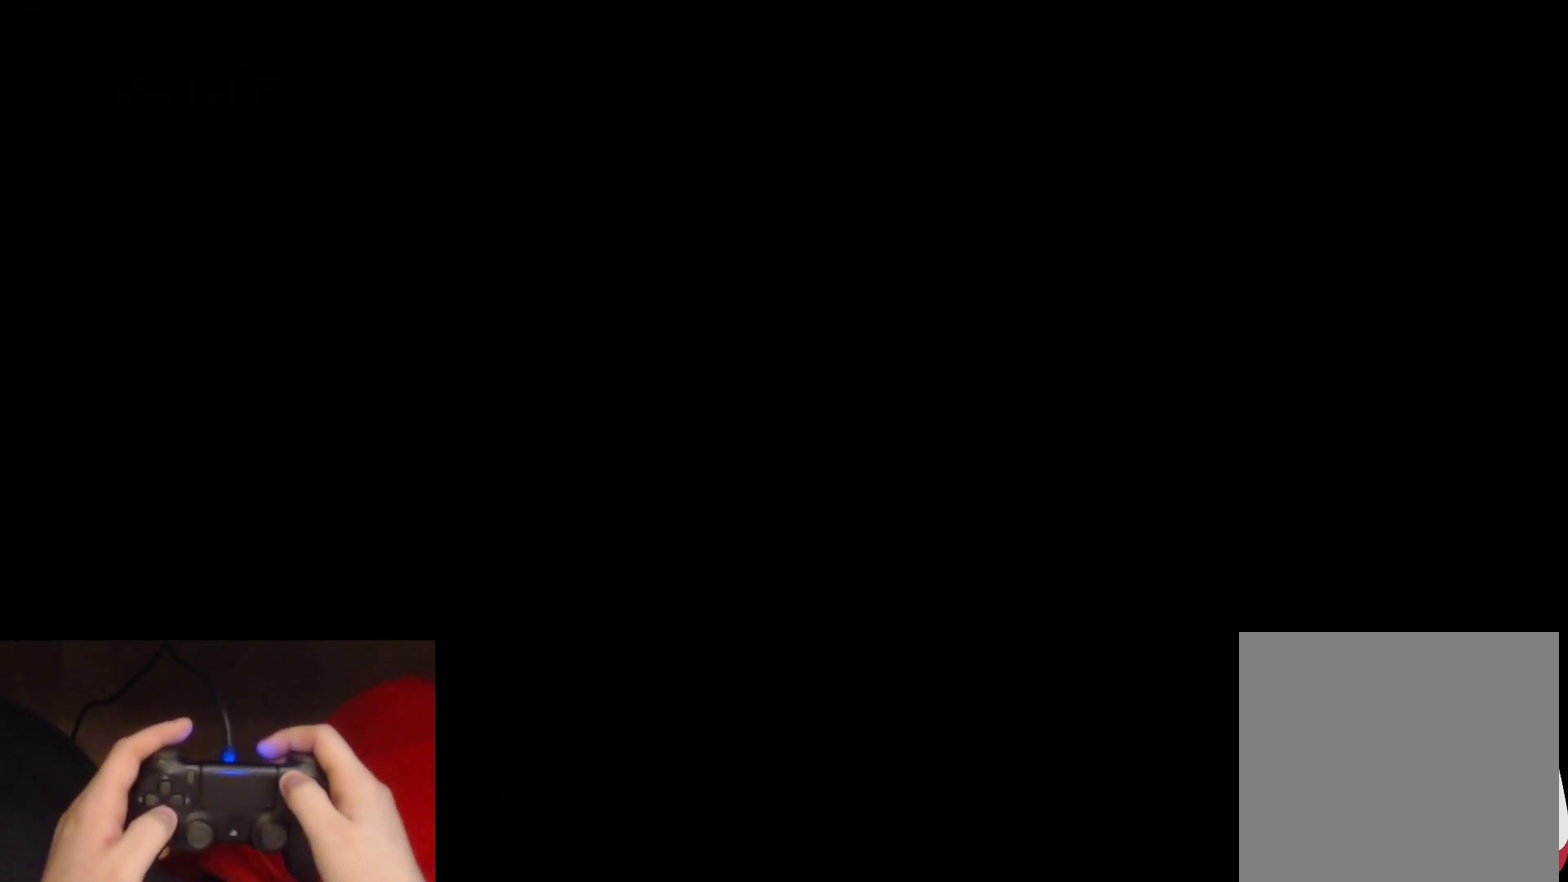
{"buttons": [], "left_stick": "center", "right_stick": "center", "events": [[33, "START", "down"], [200, "START", "up"], [383, "DPAD_DOWN", "down"], [467, "DPAD_DOWN", "up"]]}
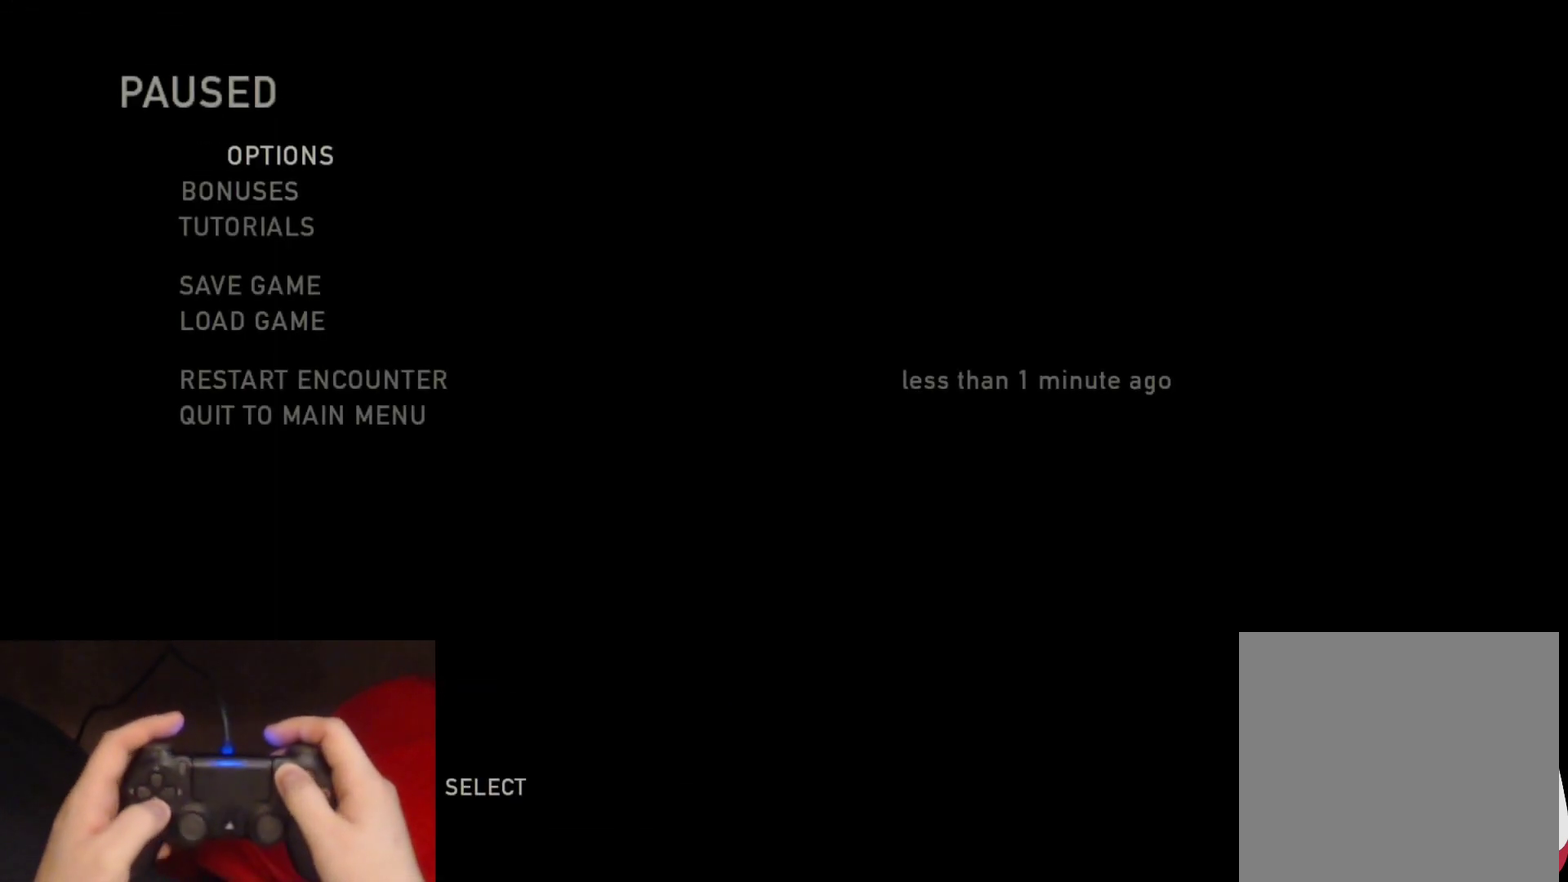
{"buttons": ["CROSS"], "left_stick": "center", "right_stick": "center", "events": [[50, "DPAD_DOWN", "down"], [167, "DPAD_DOWN", "up"], [250, "DPAD_DOWN", "down"], [367, "DPAD_DOWN", "up"], [450, "CROSS", "down"]]}
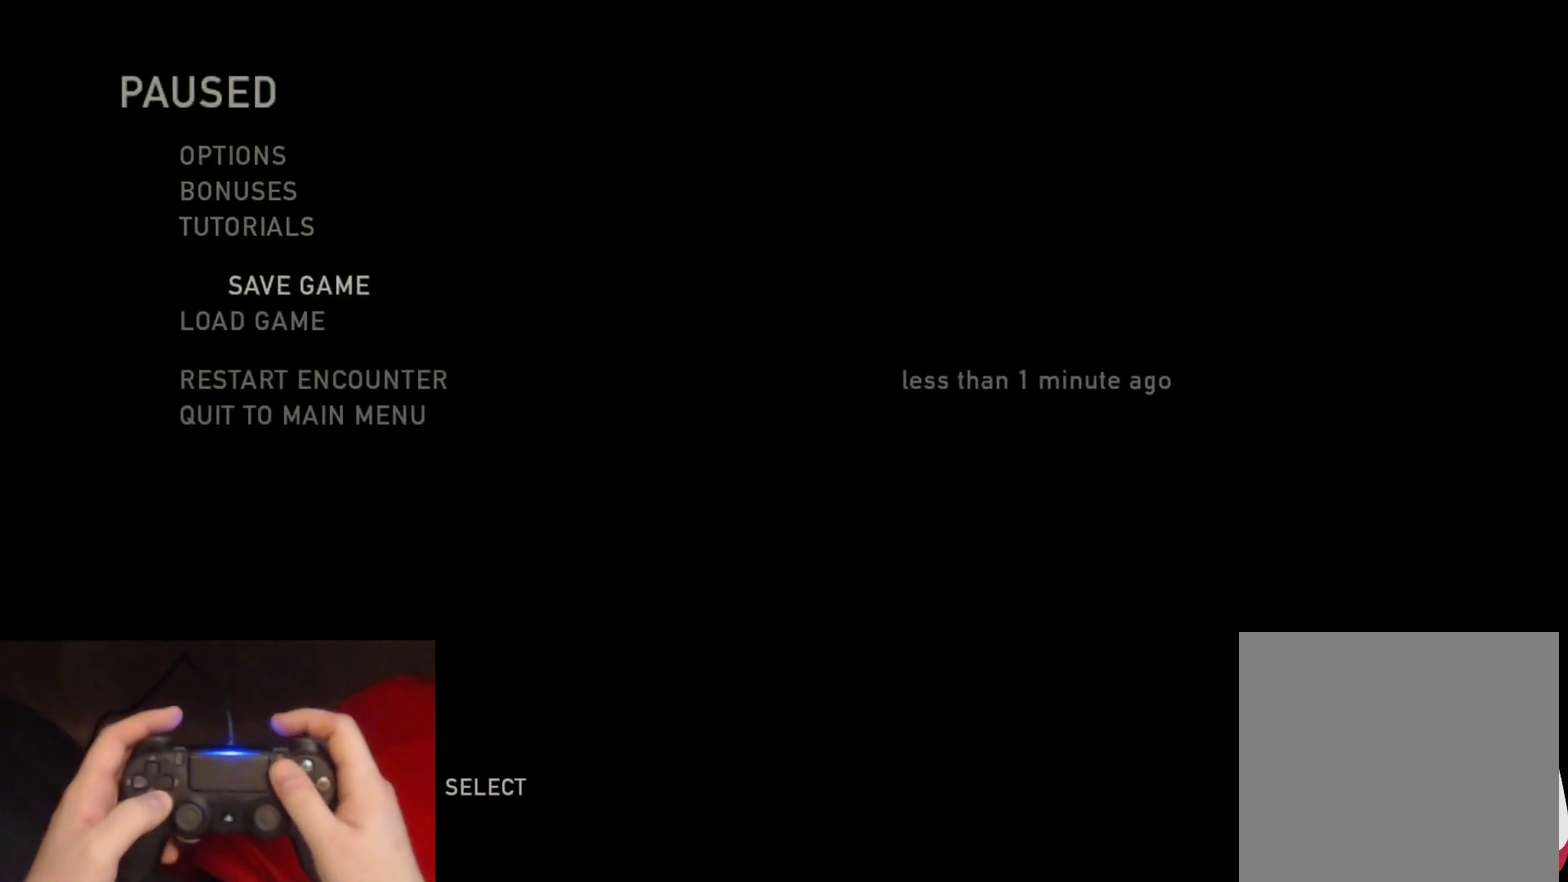
{"buttons": [], "left_stick": "center", "right_stick": "center", "events": [[117, "CROSS", "up"]]}
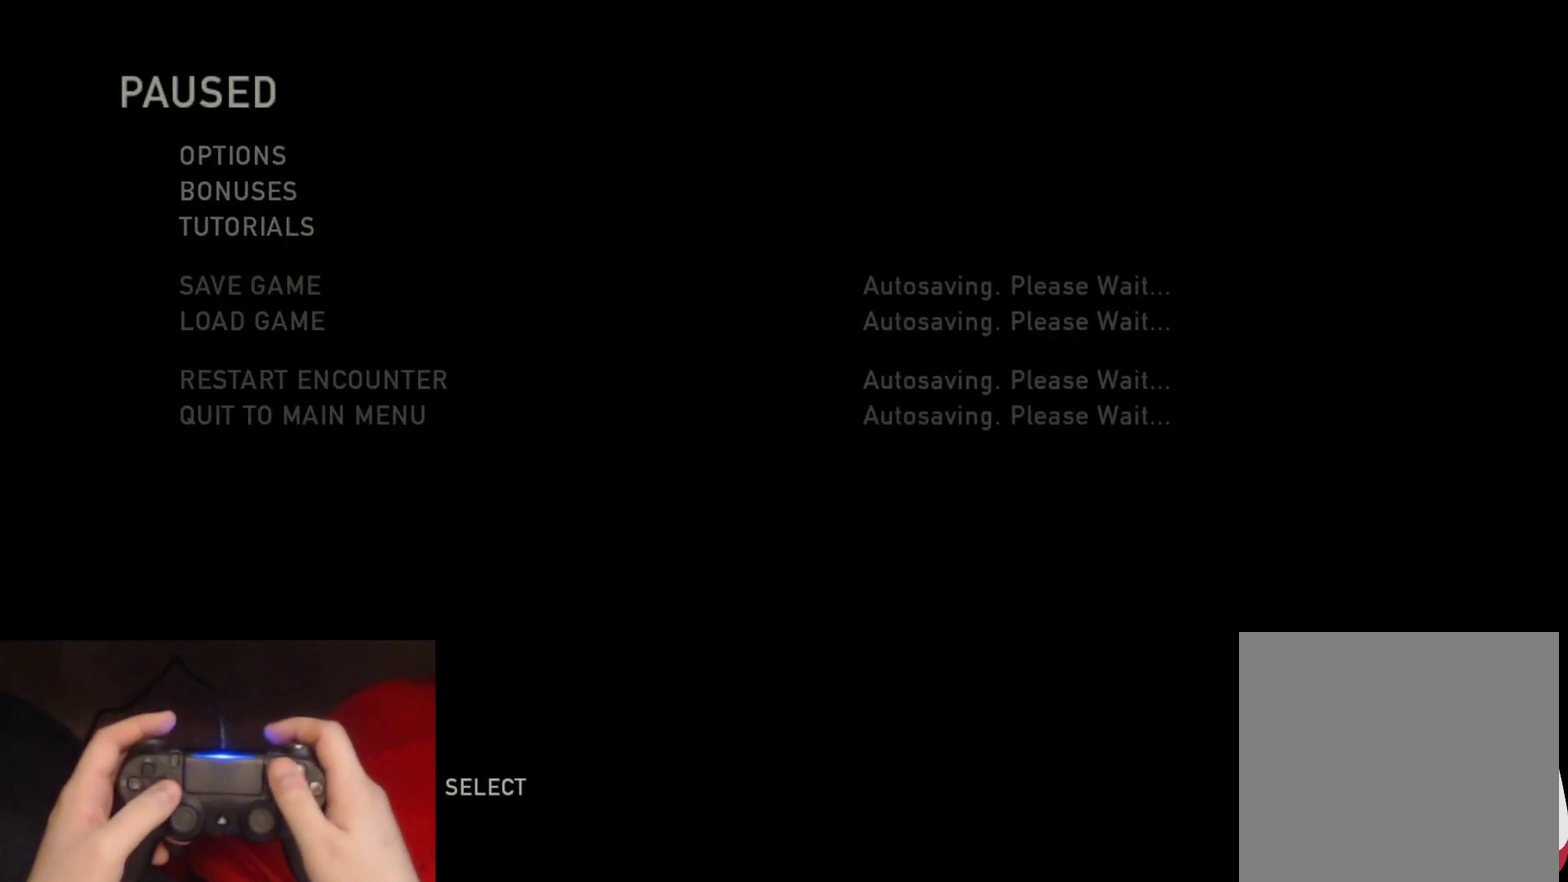
{"buttons": [], "left_stick": "center", "right_stick": "center", "events": []}
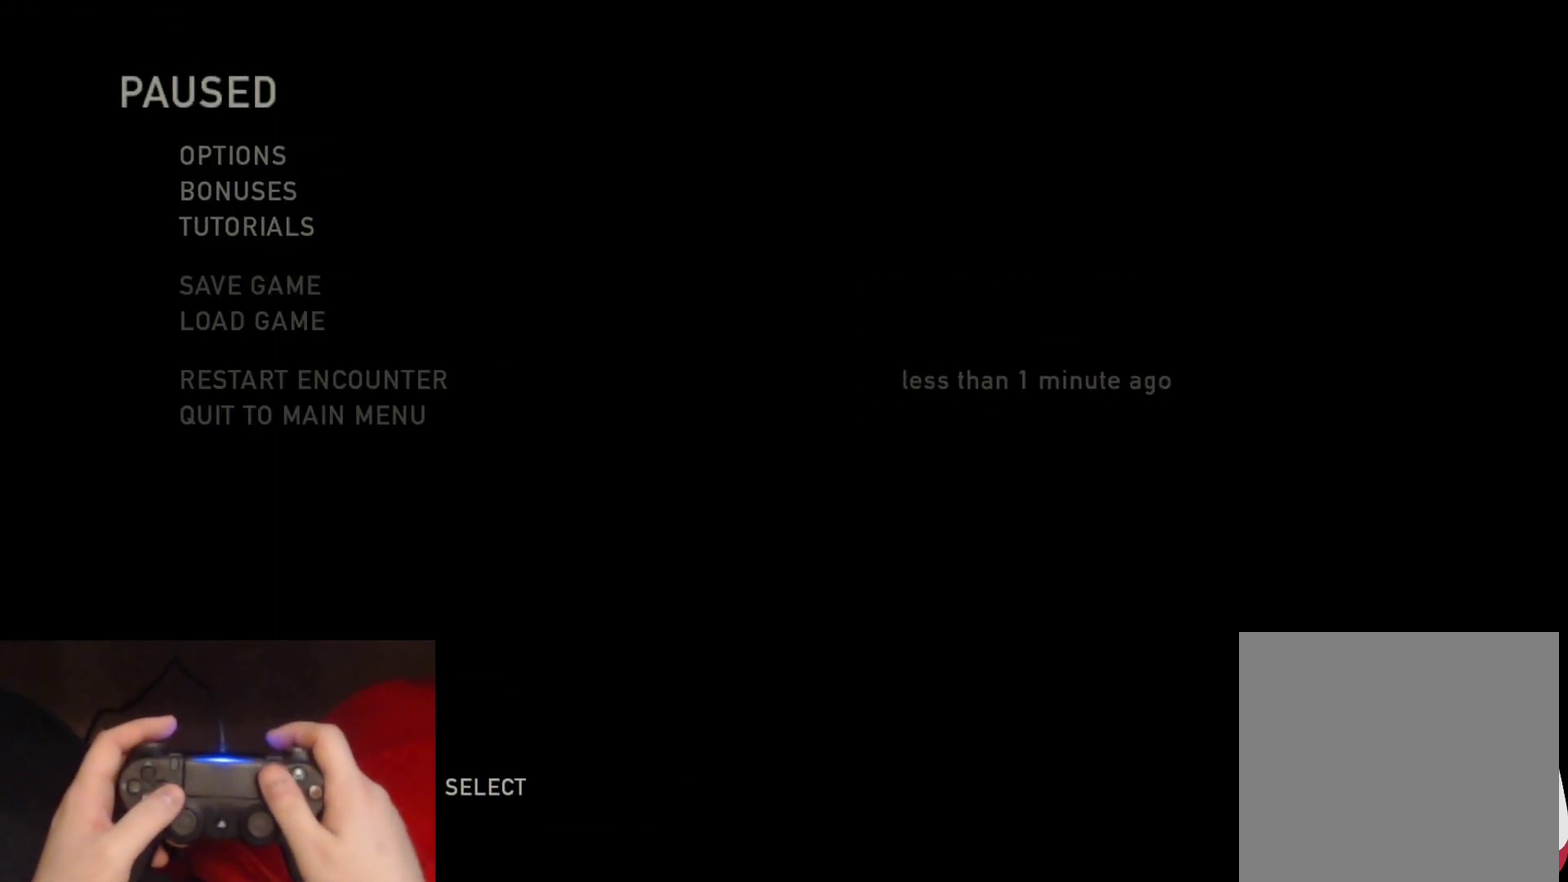
{"buttons": [], "left_stick": "center", "right_stick": "center", "events": []}
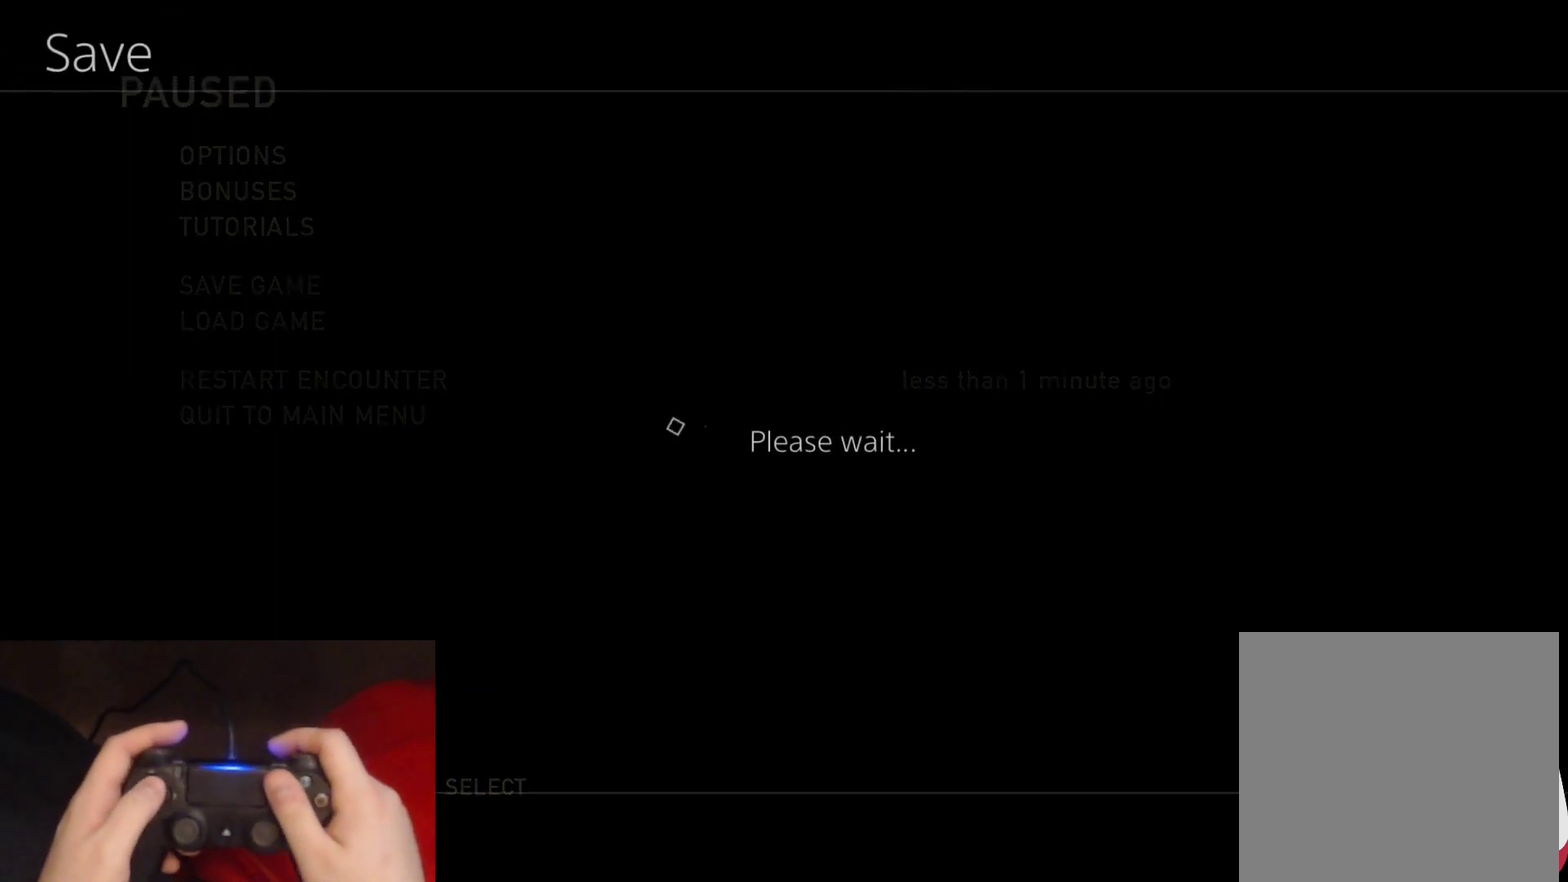
{"buttons": ["DPAD_UP"], "left_stick": "center", "right_stick": "center", "events": [[283, "DPAD_UP", "down"]]}
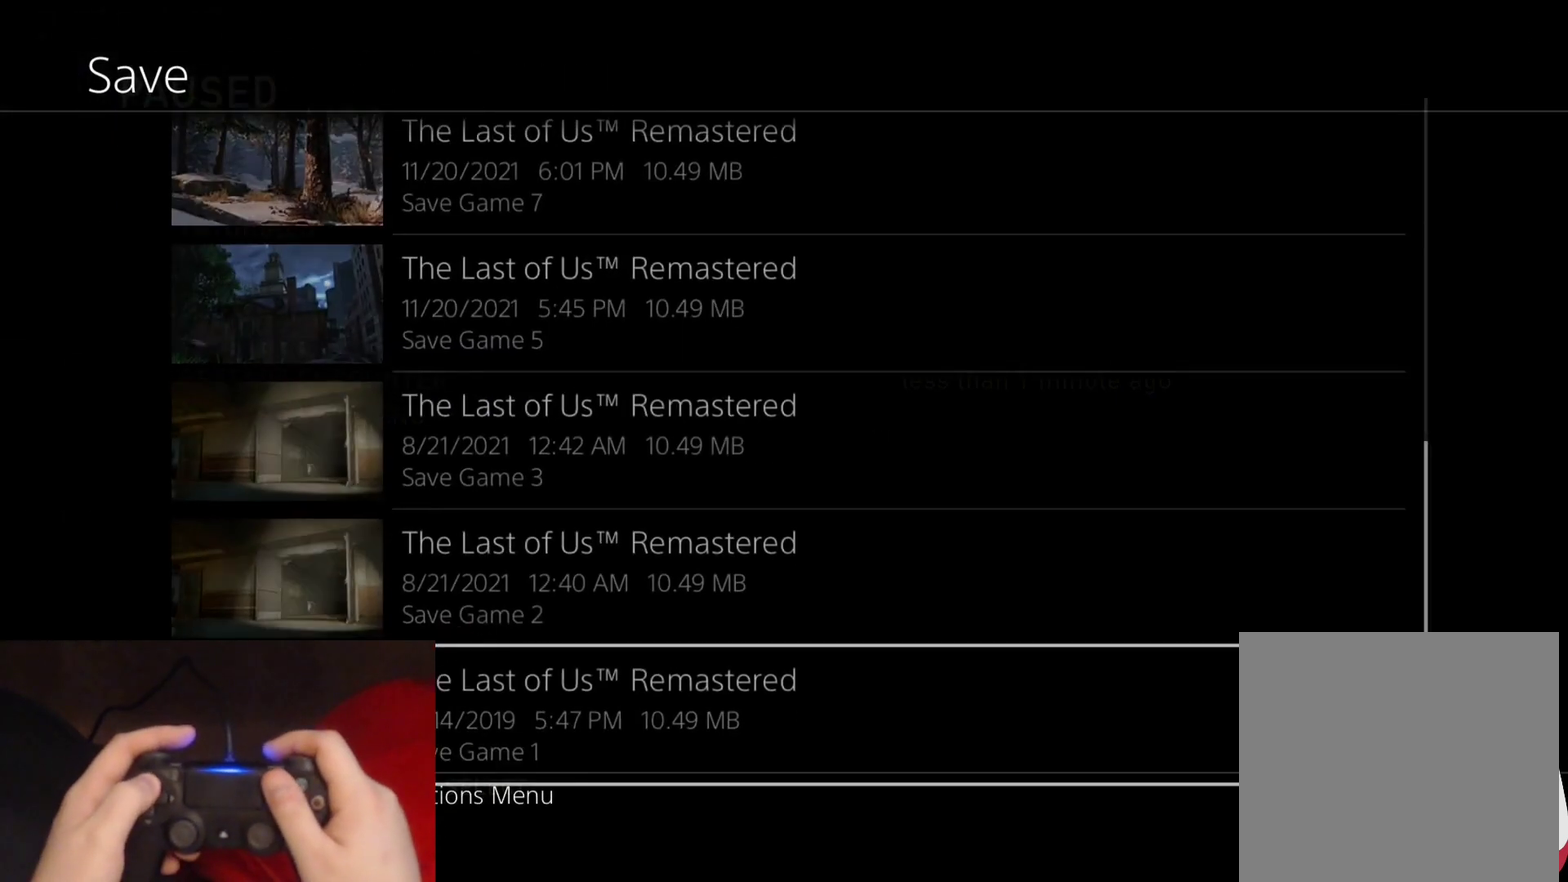
{"buttons": ["DPAD_UP"], "left_stick": "center", "right_stick": "center", "events": []}
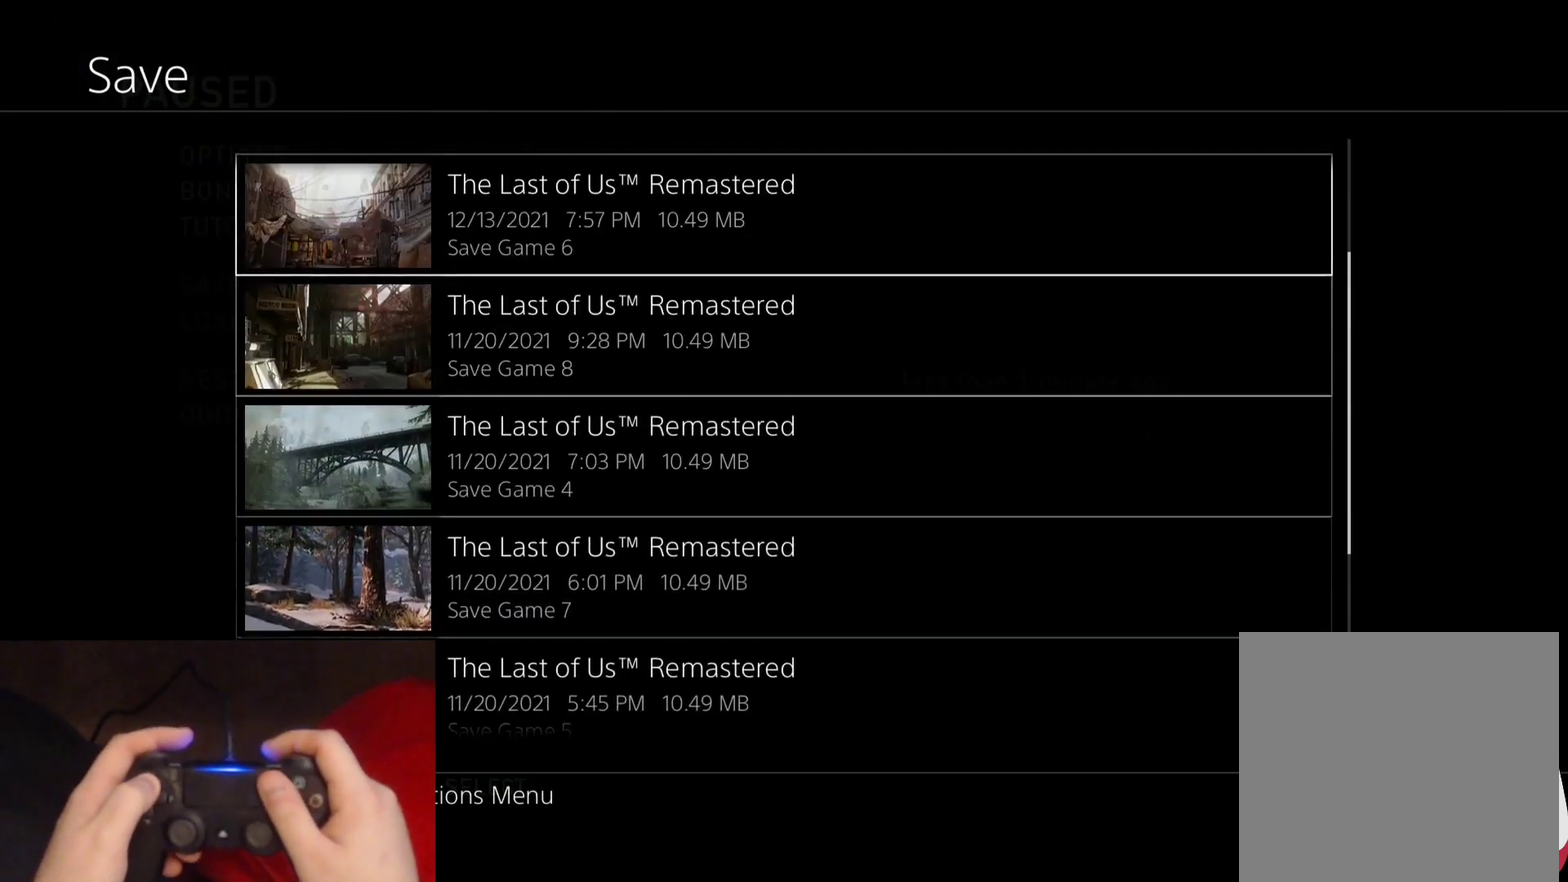
{"buttons": ["CROSS", "DPAD_DOWN"], "left_stick": "center", "right_stick": "center", "events": [[250, "DPAD_UP", "up"], [400, "DPAD_DOWN", "down"], [500, "CROSS", "down"]]}
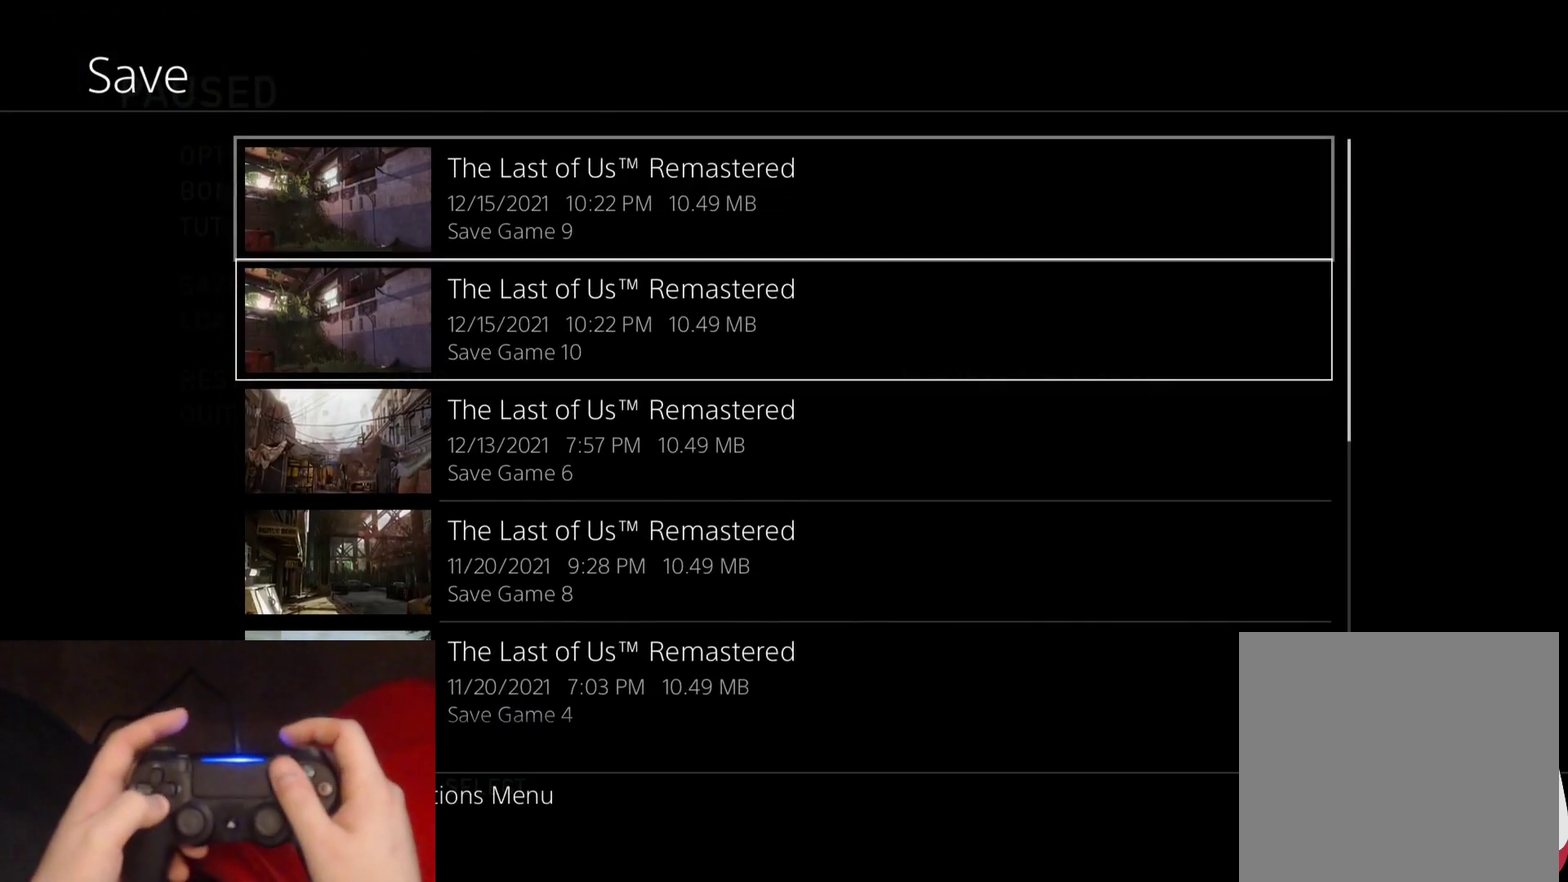
{"buttons": [], "left_stick": "center", "right_stick": "center", "events": [[50, "DPAD_DOWN", "up"], [200, "CROSS", "up"]]}
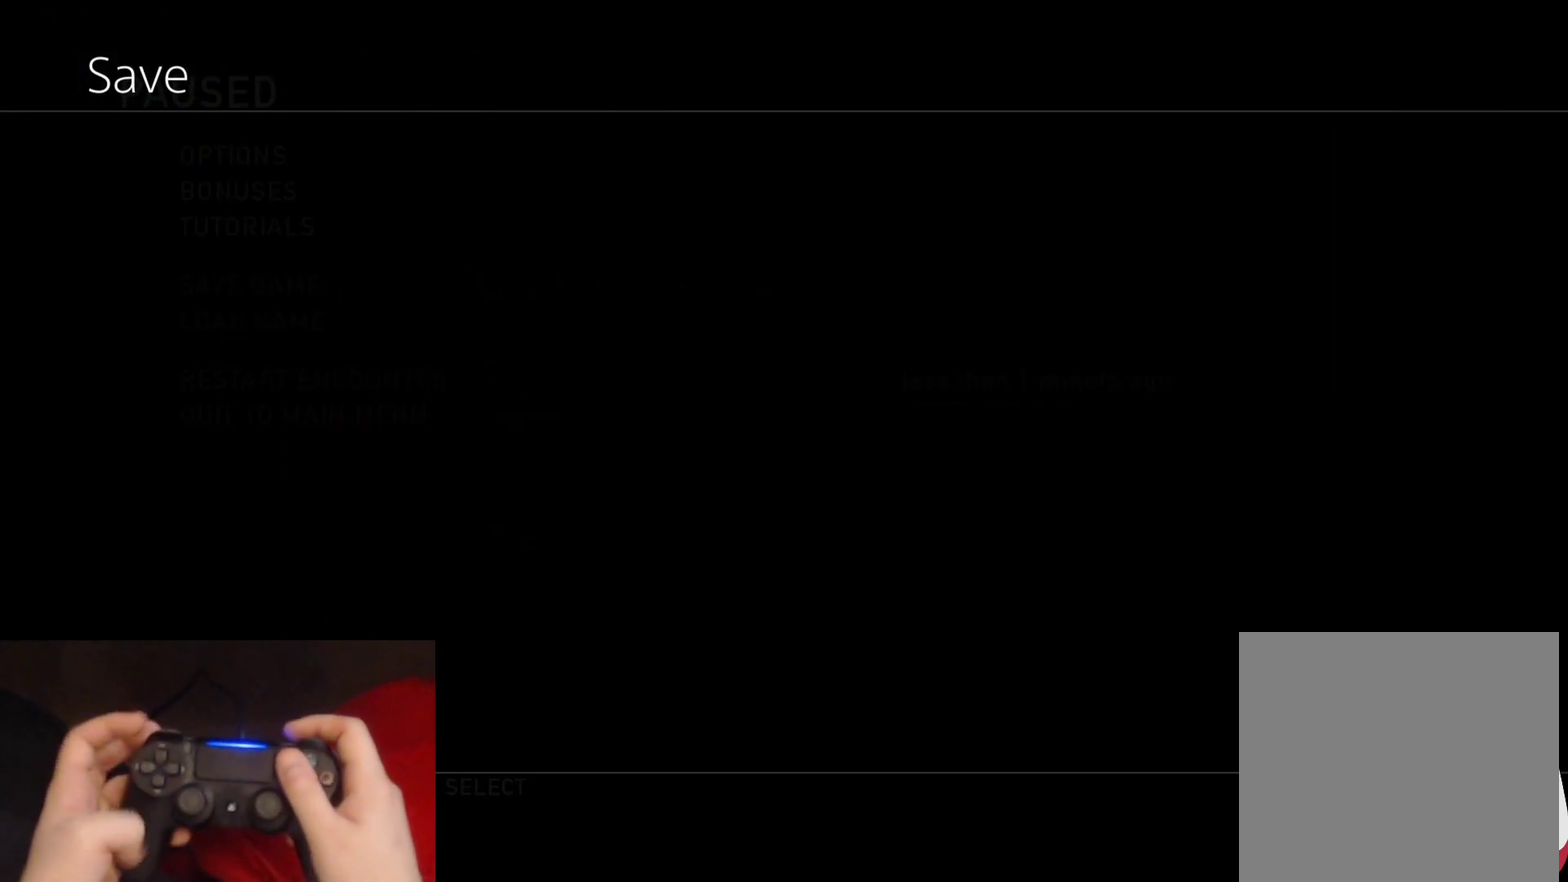
{"buttons": [], "left_stick": "center", "right_stick": "center", "events": []}
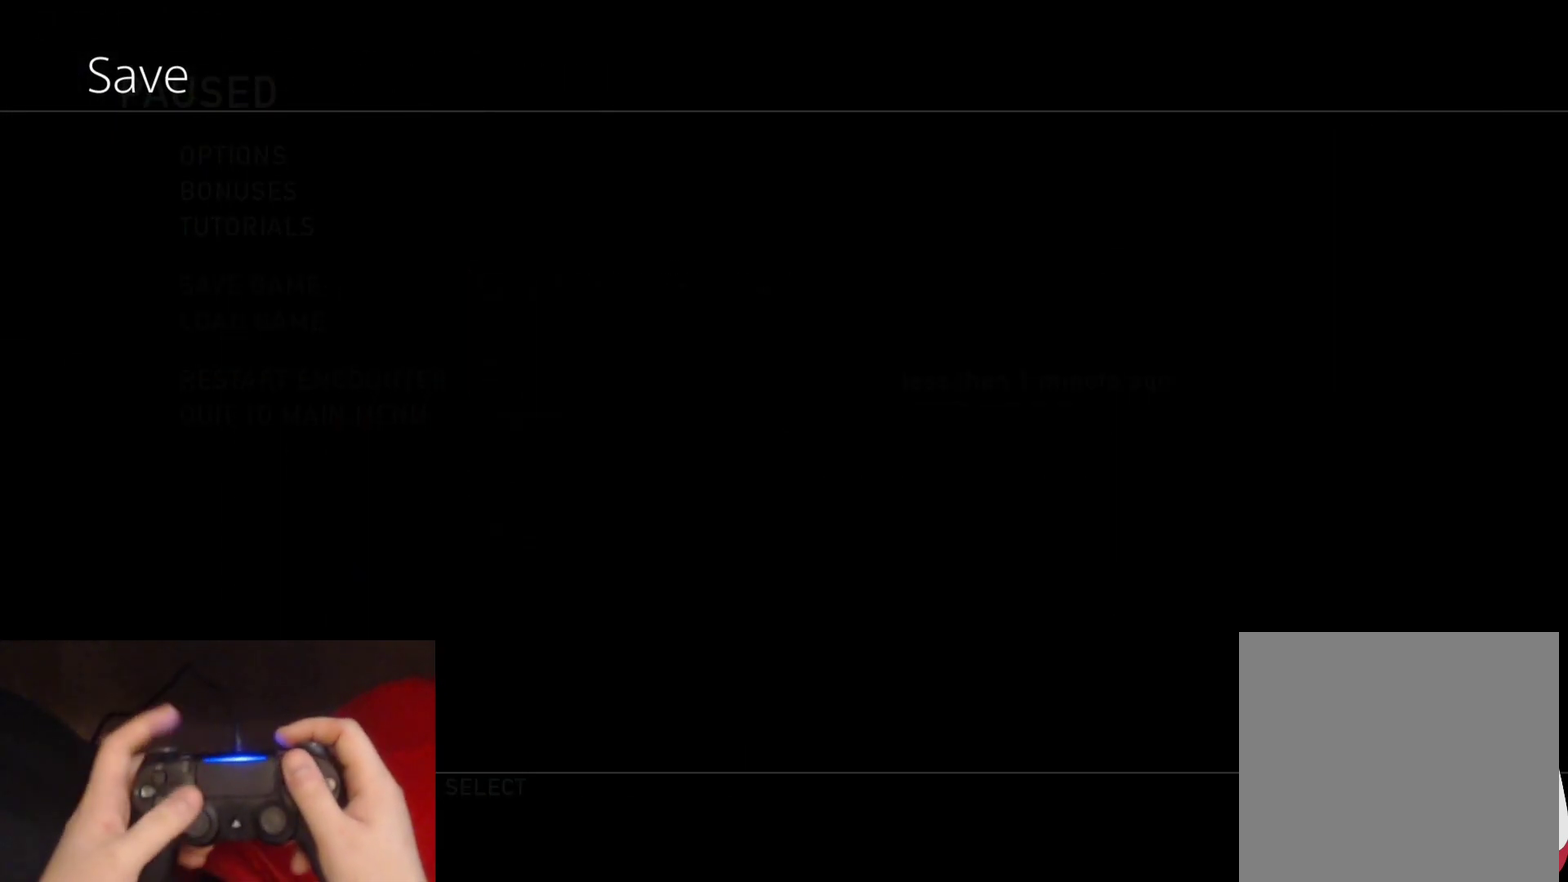
{"buttons": [], "left_stick": "center", "right_stick": "center", "events": []}
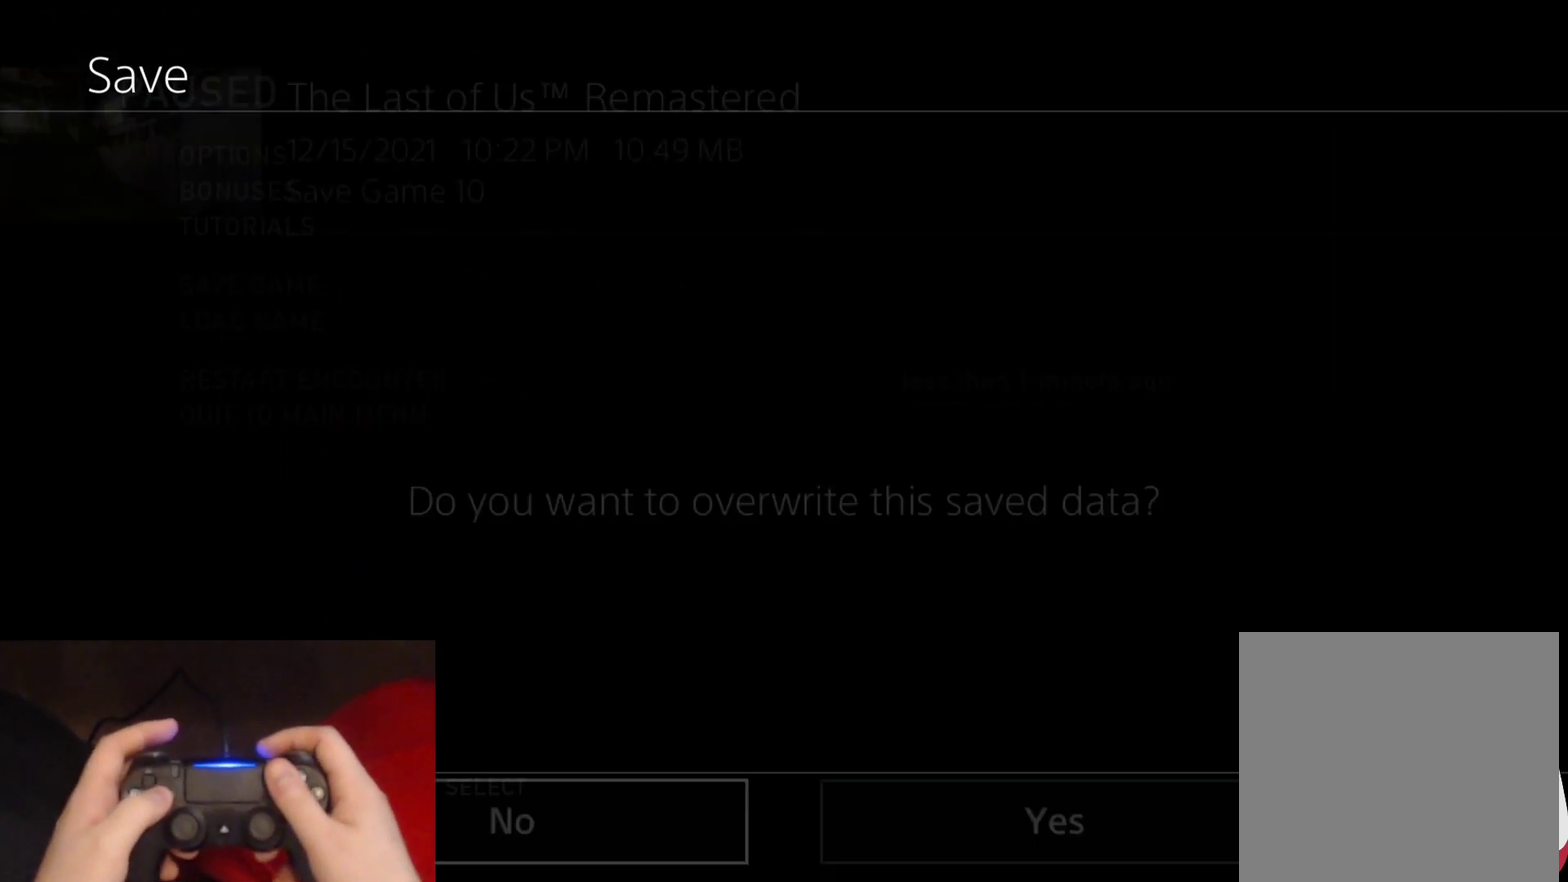
{"buttons": ["CROSS"], "left_stick": "center", "right_stick": "center", "events": [[333, "DPAD_RIGHT", "down"], [467, "CROSS", "down"], [500, "DPAD_RIGHT", "up"]]}
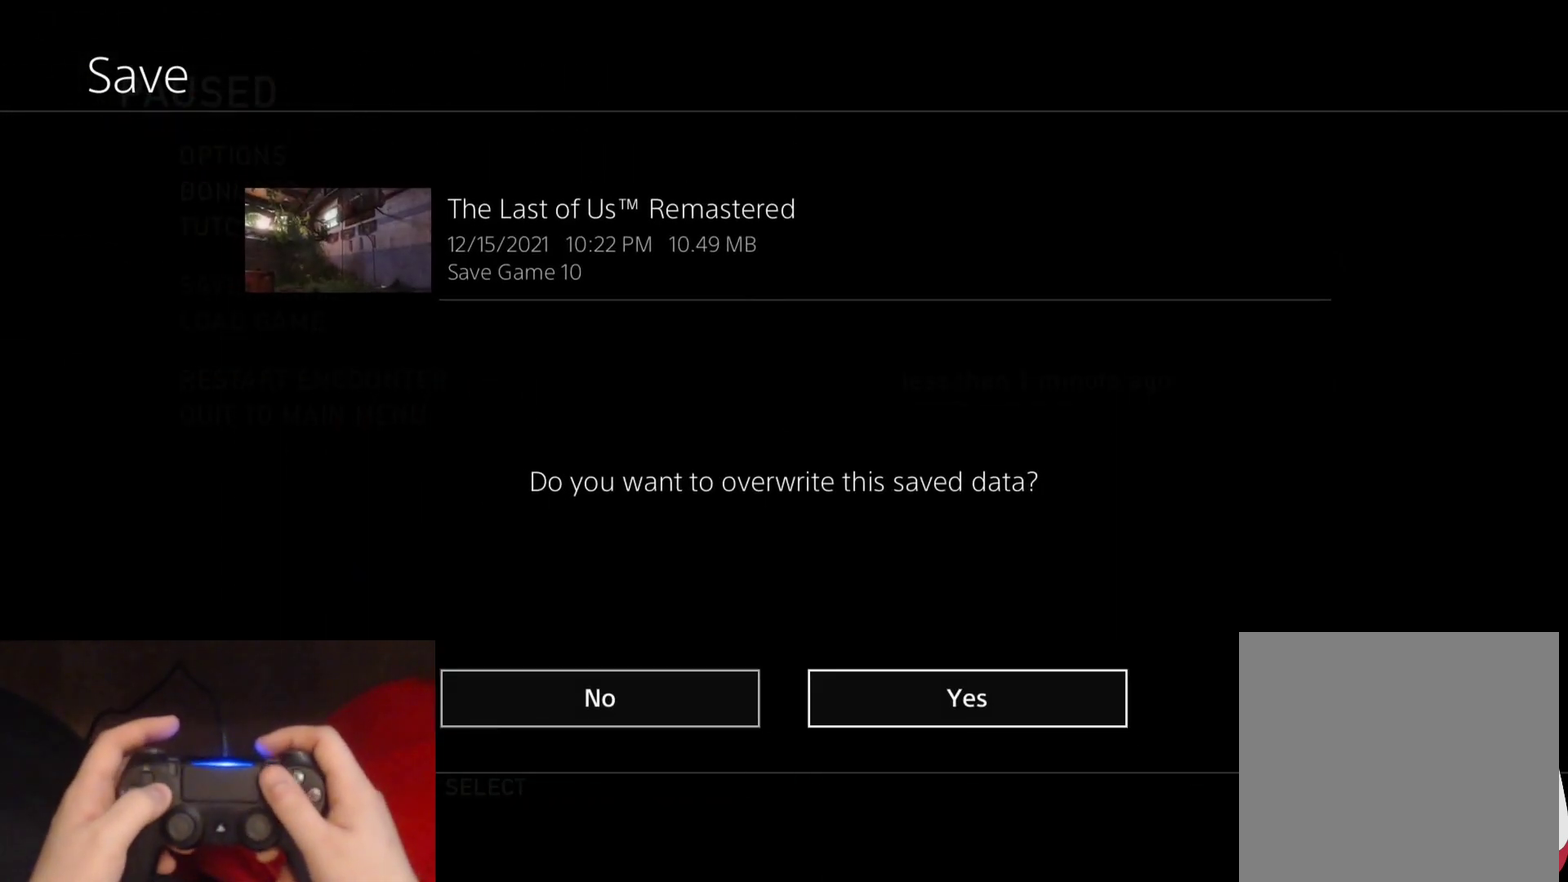
{"buttons": [], "left_stick": "center", "right_stick": "center", "events": [[133, "CROSS", "up"]]}
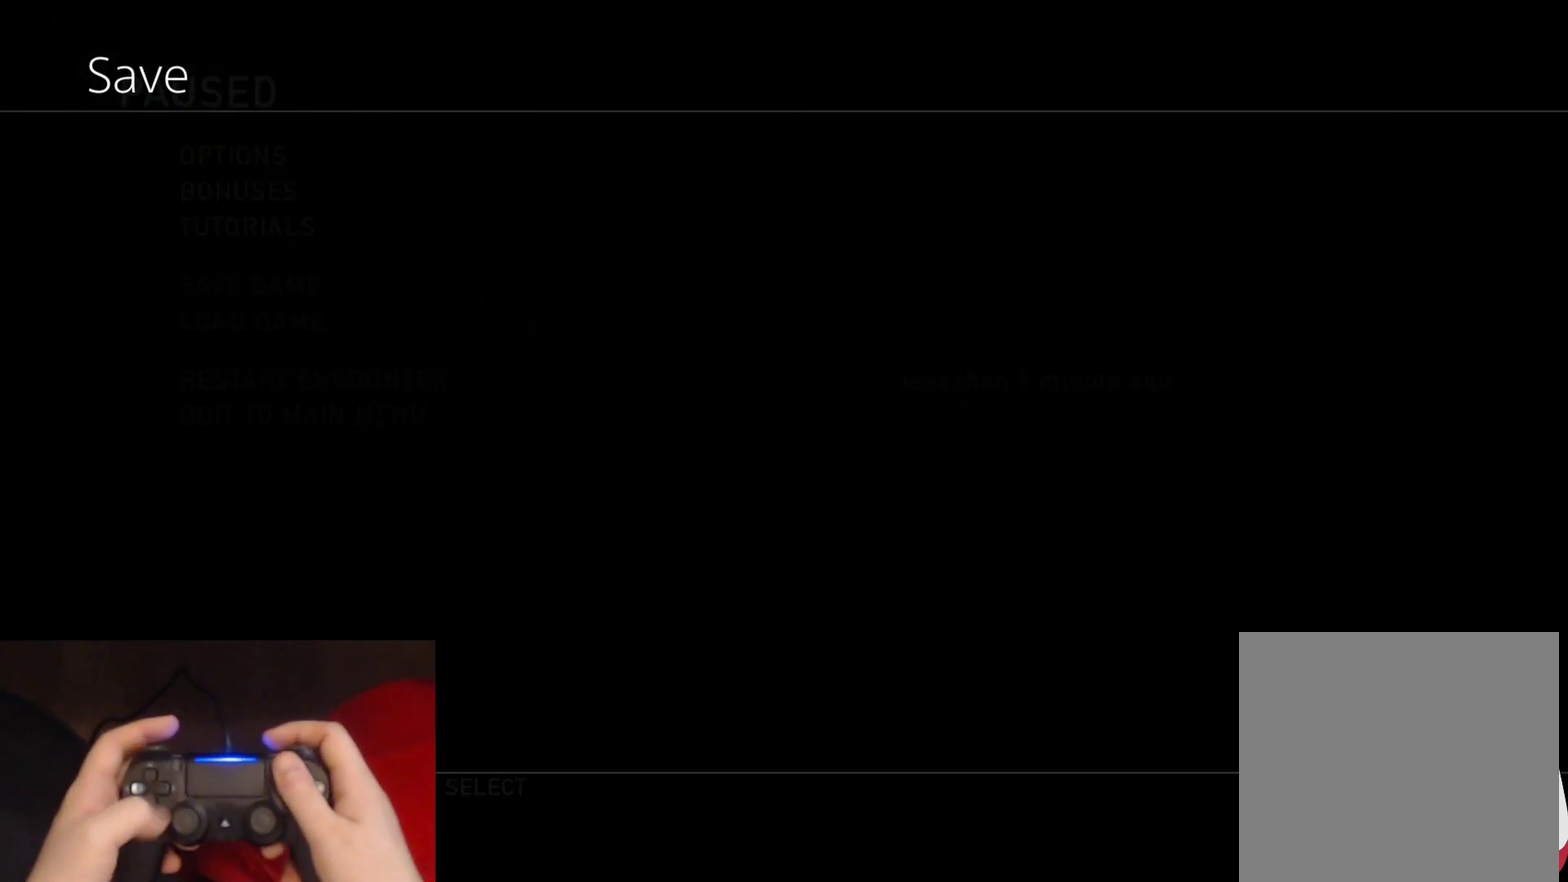
{"buttons": [], "left_stick": "center", "right_stick": "center", "events": []}
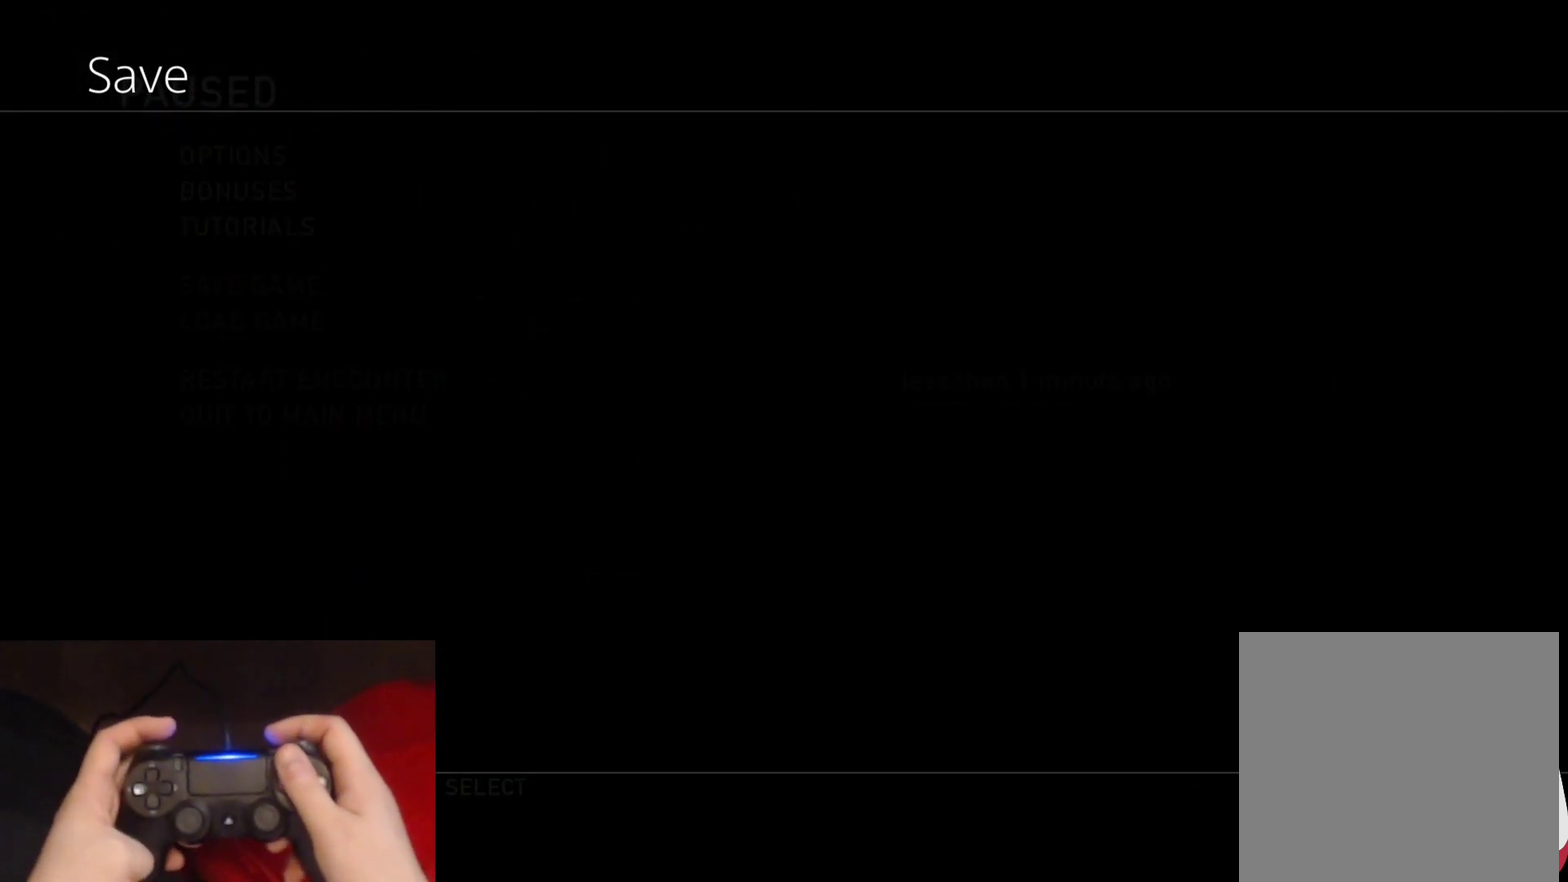
{"buttons": [], "left_stick": "center", "right_stick": "center", "events": []}
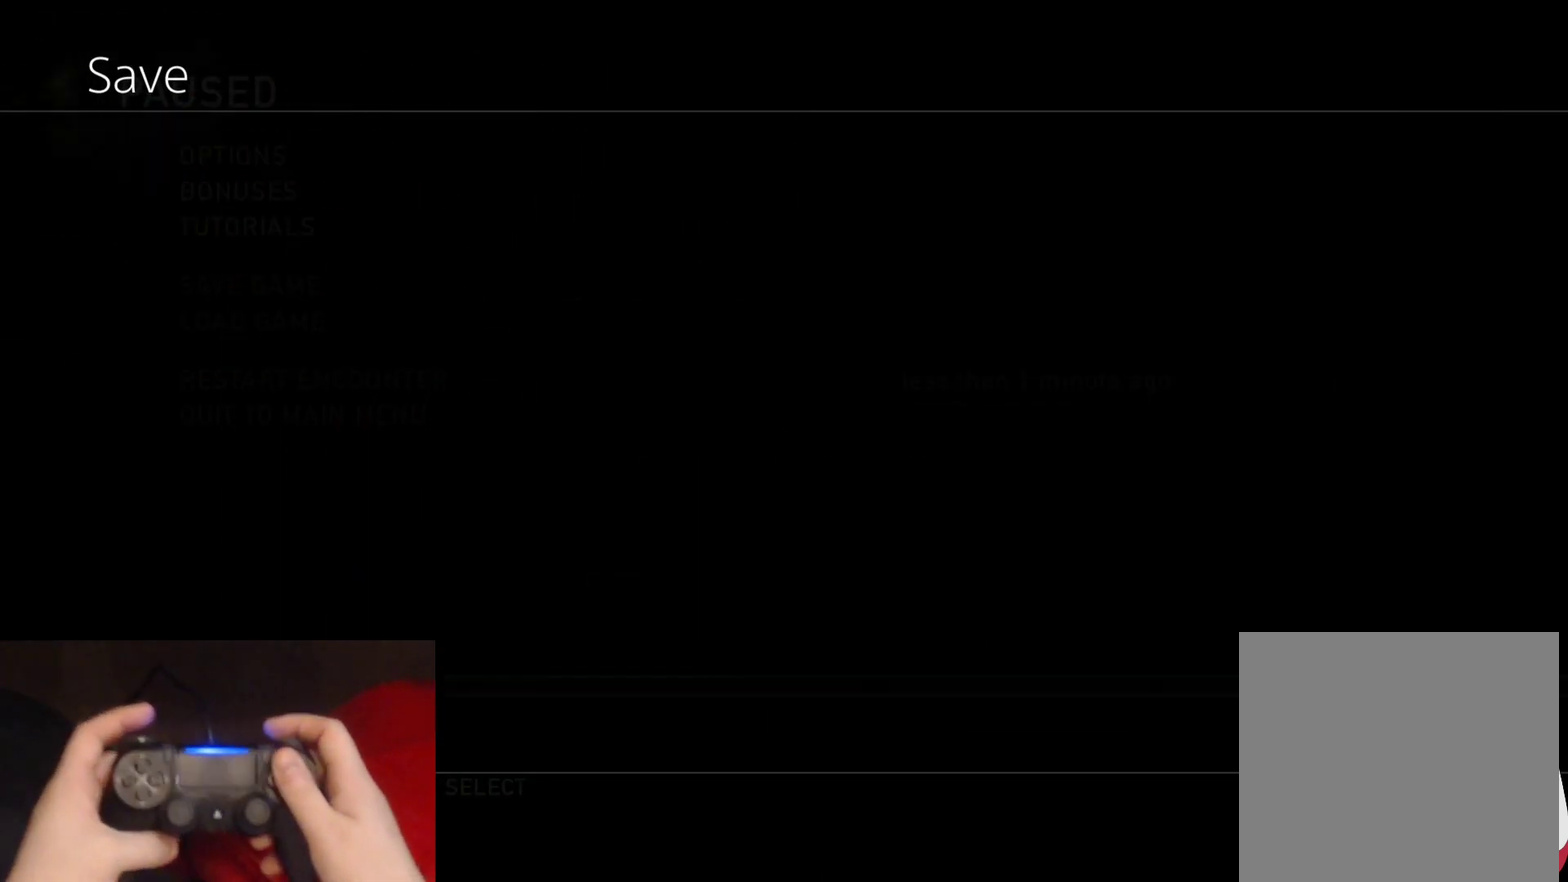
{"buttons": [], "left_stick": "center", "right_stick": "center", "events": []}
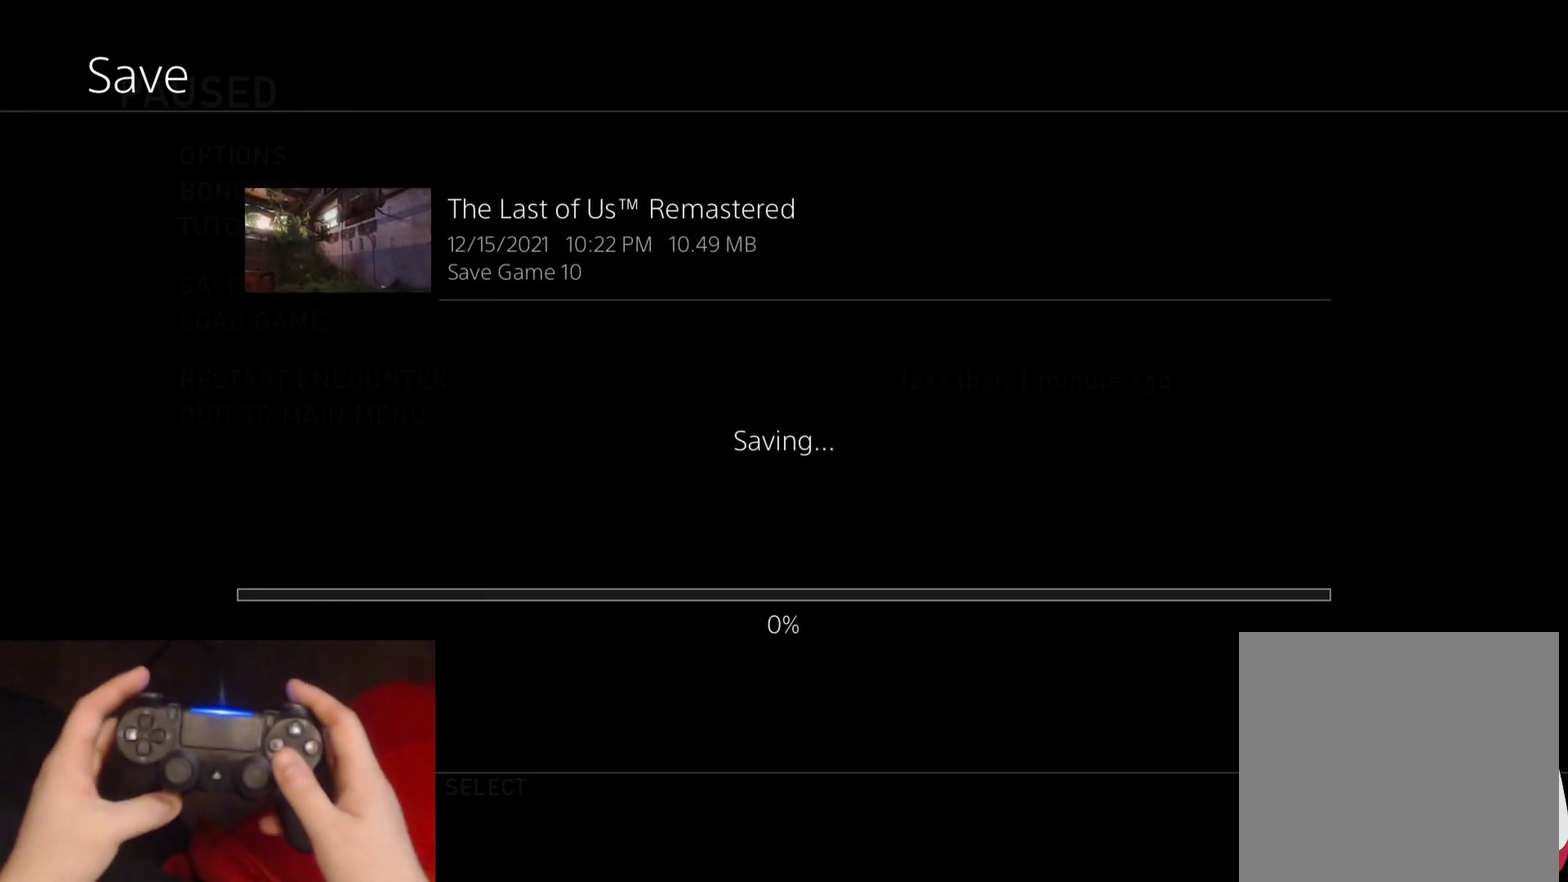
{"buttons": [], "left_stick": "center", "right_stick": "center", "events": []}
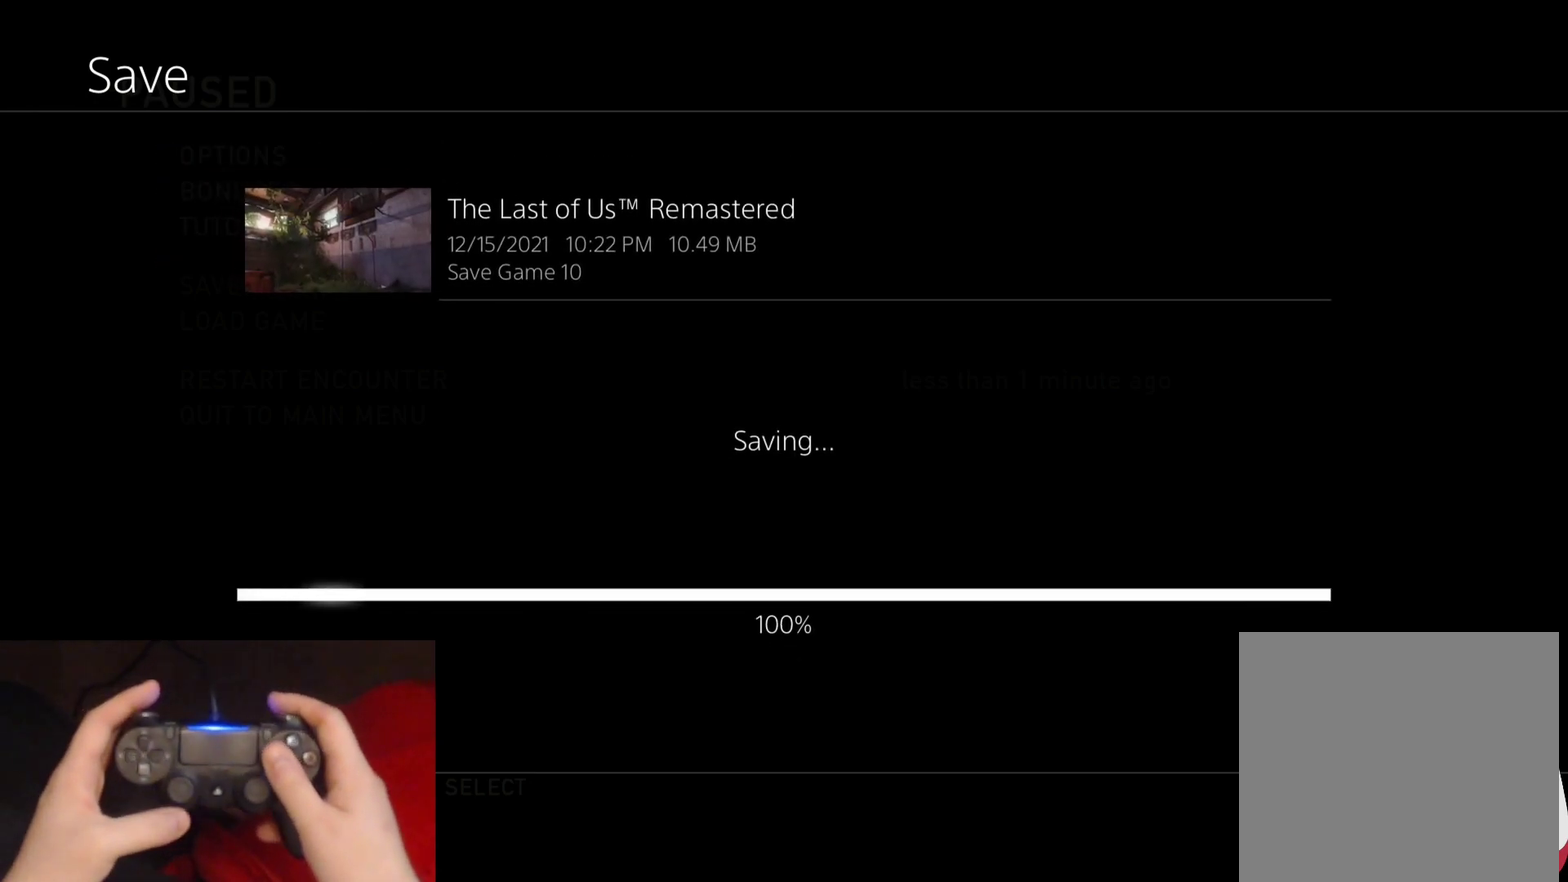
{"buttons": [], "left_stick": "center", "right_stick": "center", "events": []}
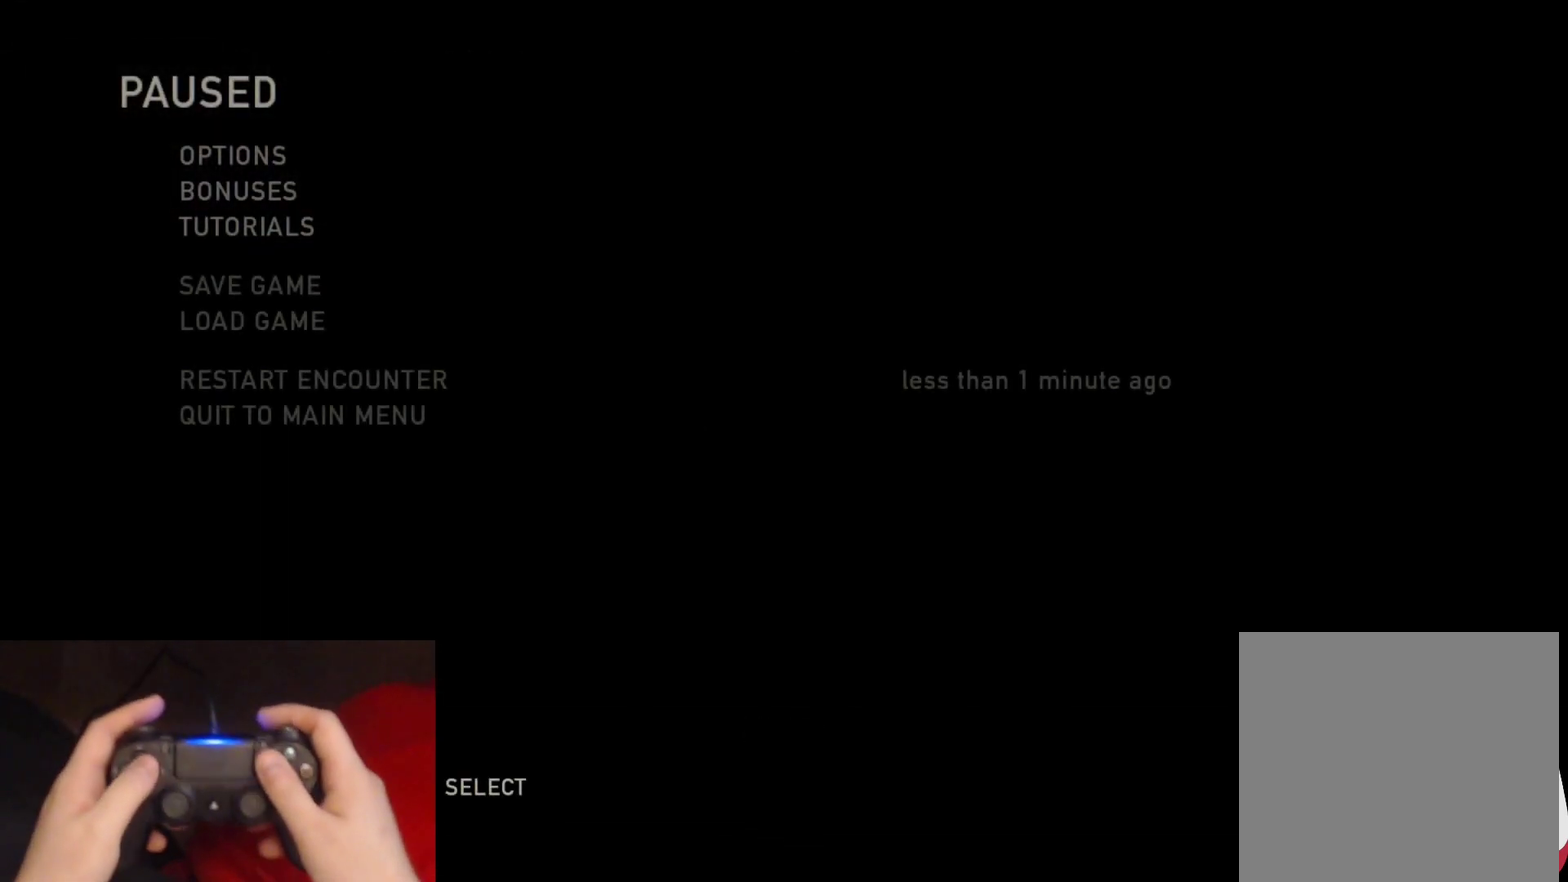
{"buttons": ["DPAD_UP"], "left_stick": "center", "right_stick": "center", "events": [[483, "DPAD_UP", "down"]]}
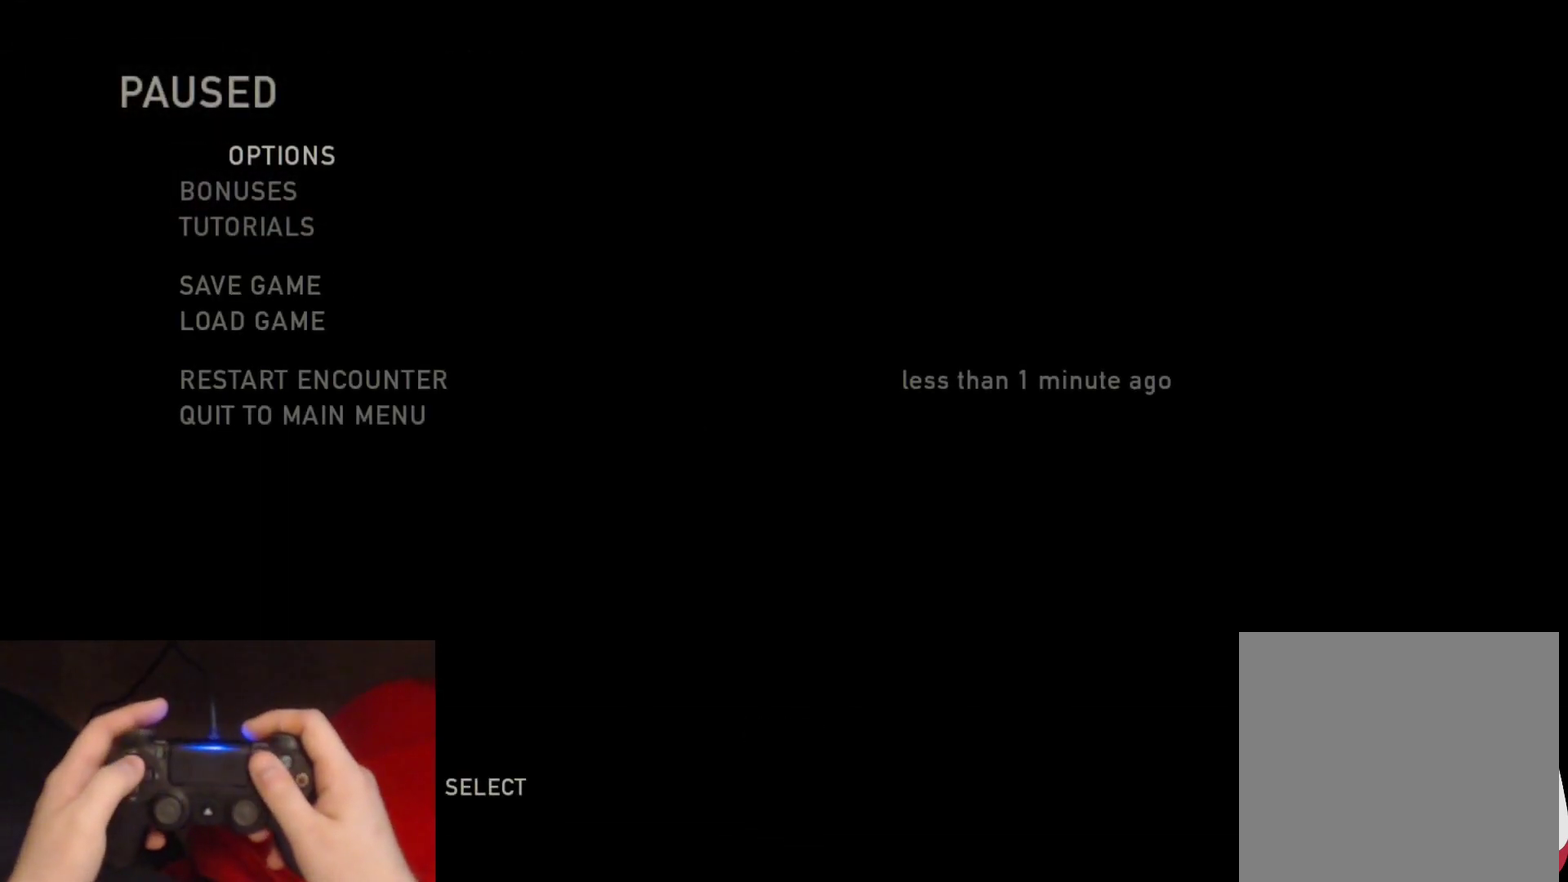
{"buttons": [], "left_stick": "center", "right_stick": "center", "events": [[33, "DPAD_UP", "up"], [133, "DPAD_UP", "down"], [233, "CROSS", "down"], [250, "DPAD_UP", "up"], [400, "CROSS", "up"]]}
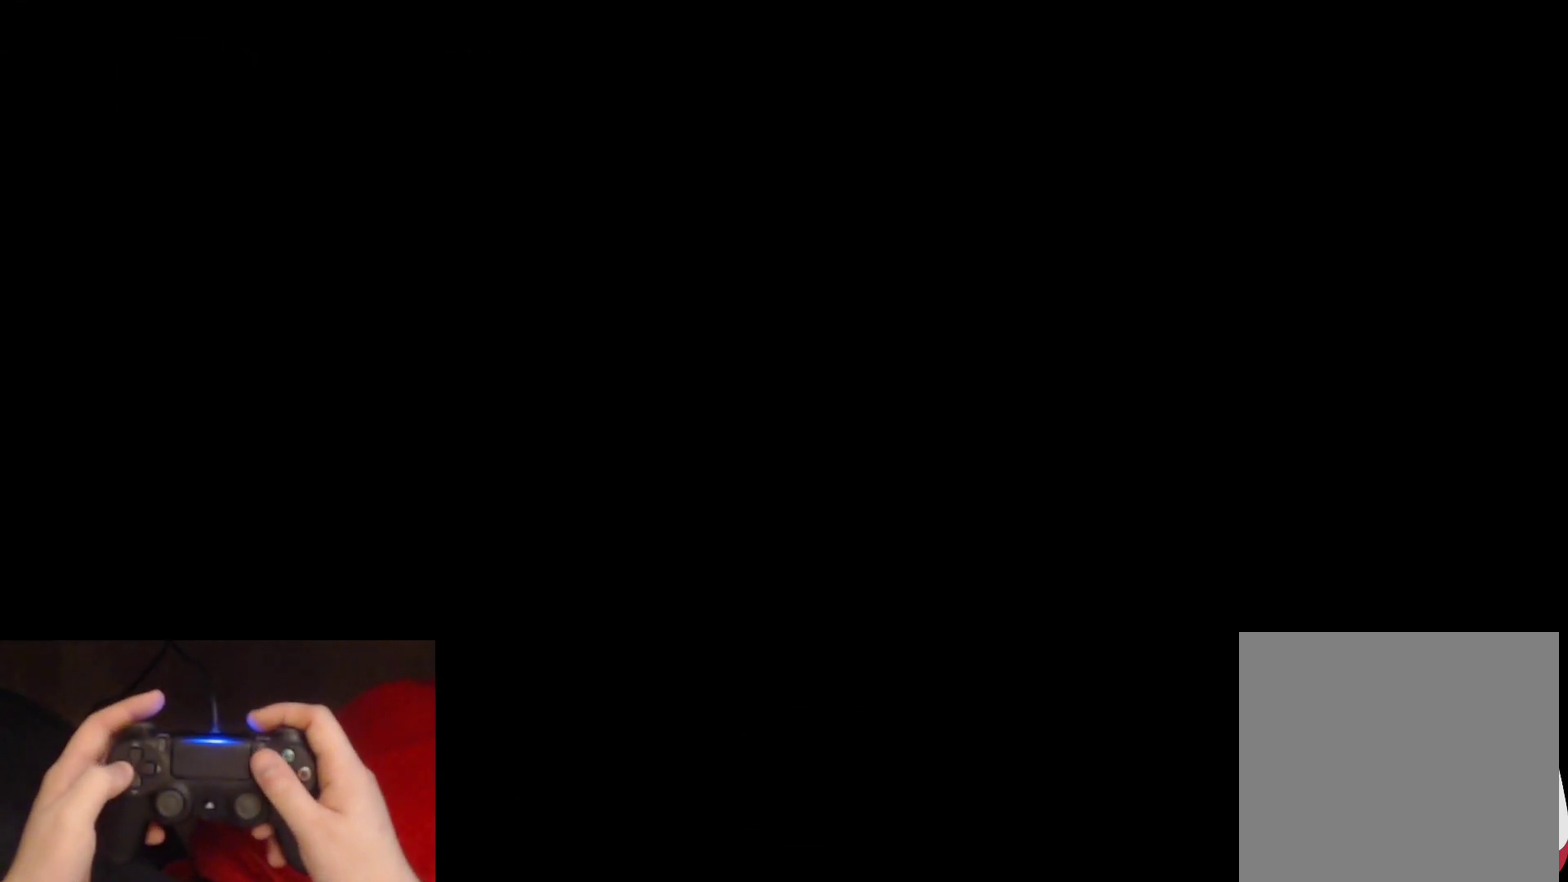
{"buttons": [], "left_stick": "center", "right_stick": "center", "events": [[133, "DPAD_LEFT", "down"], [217, "CROSS", "down"], [267, "DPAD_LEFT", "up"], [367, "CROSS", "up"]]}